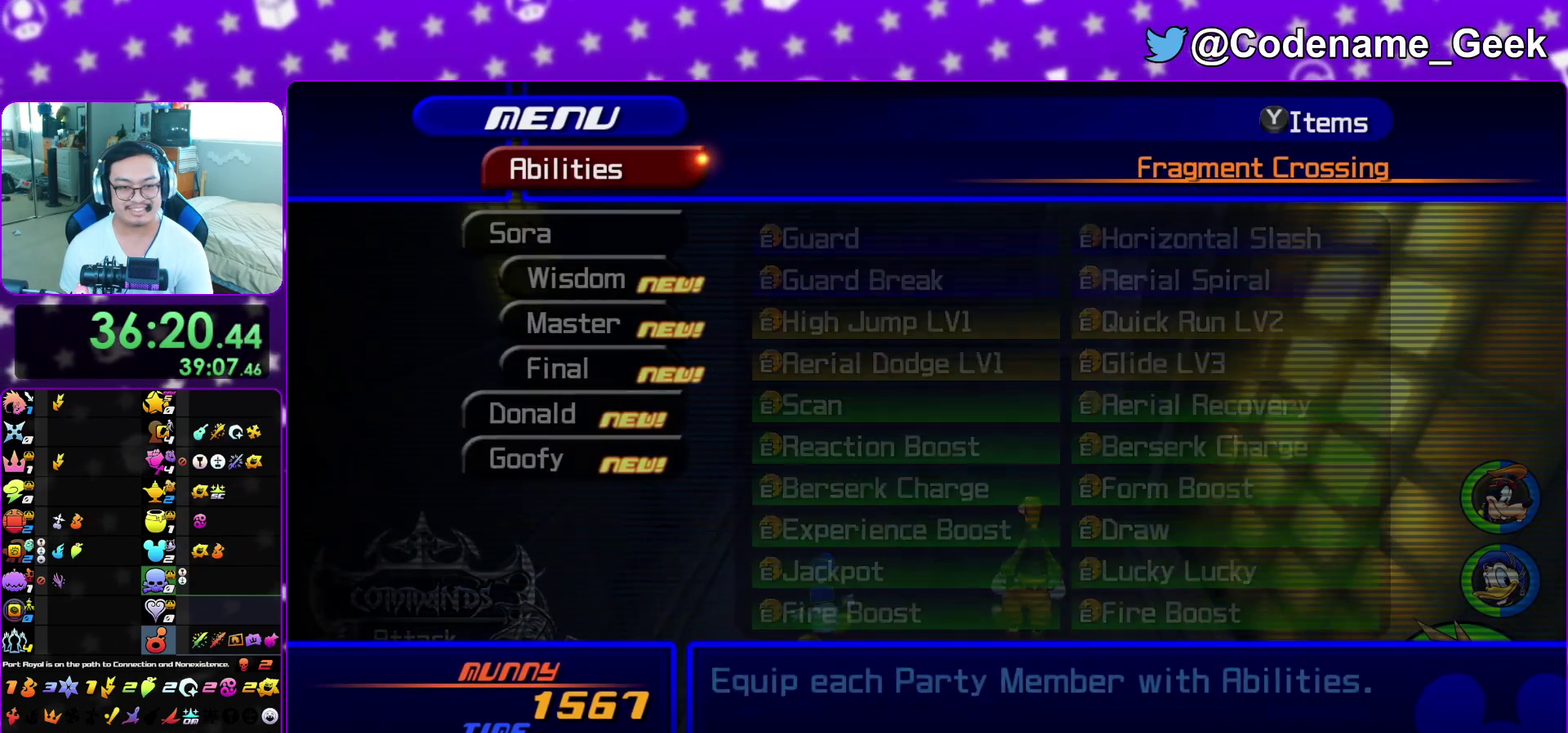
Gameplay with a controller (Nintendo layout); each line is a JSON object with the inputs held at the frame after it (dt_ms = milliseconds from this image to that frame). "events" lists button and stick changes between this image and that frame as [ms after this image, input, new state], when the widget could be followed in between. This overlay highlights the sticks when they move; stick clicks (L3 R3) are not distinguishable. Not read: L3 R3 SELECT START.
{"dt_ms": 300, "buttons": [], "left_stick": "center", "right_stick": "center", "events": [[50, "A", "up"], [233, "DPAD_DOWN", "down"], [300, "DPAD_DOWN", "up"]]}
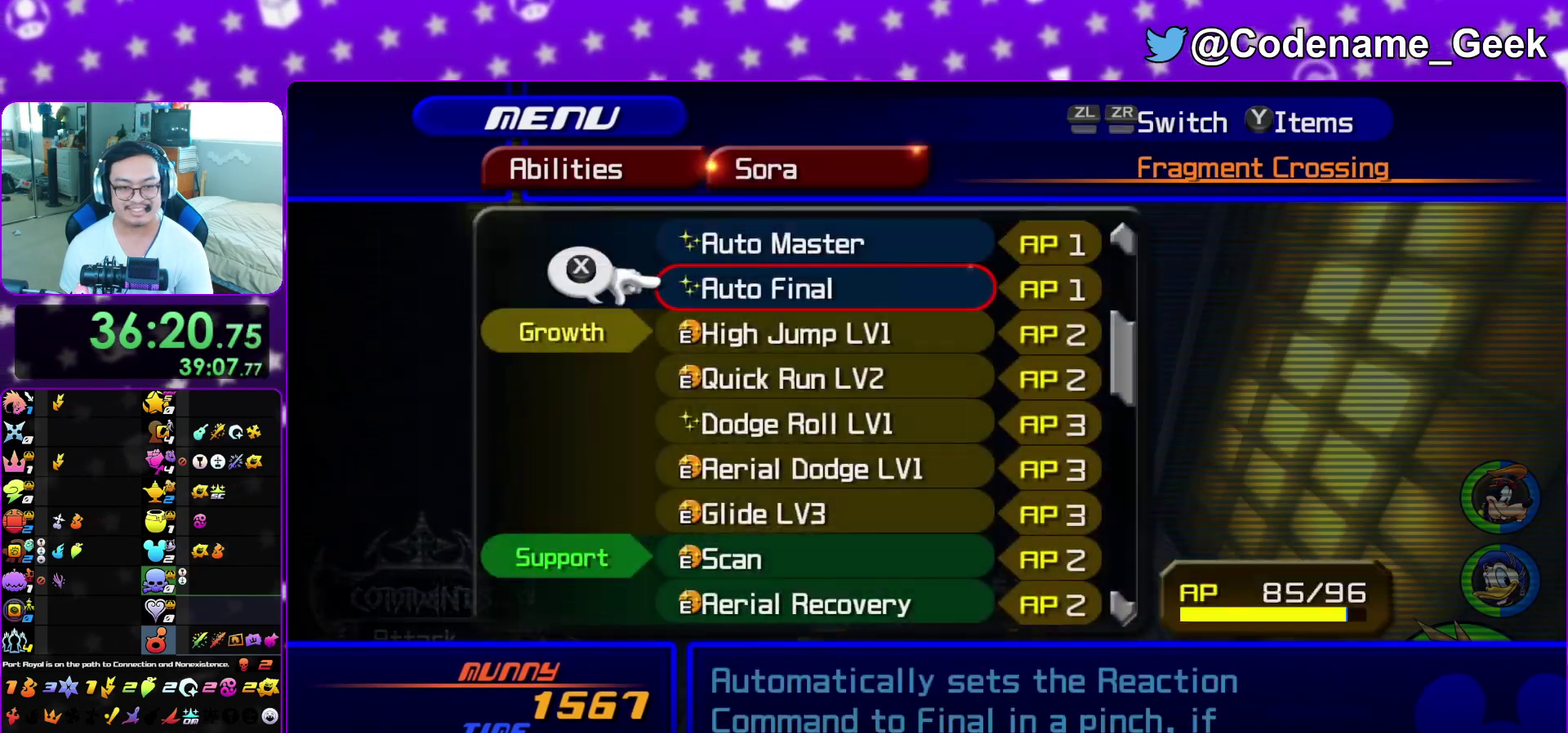
{"dt_ms": 600, "buttons": [], "left_stick": "center", "right_stick": "center", "events": [[67, "DPAD_DOWN", "down"], [167, "DPAD_DOWN", "up"], [417, "DPAD_UP", "down"], [517, "DPAD_UP", "up"]]}
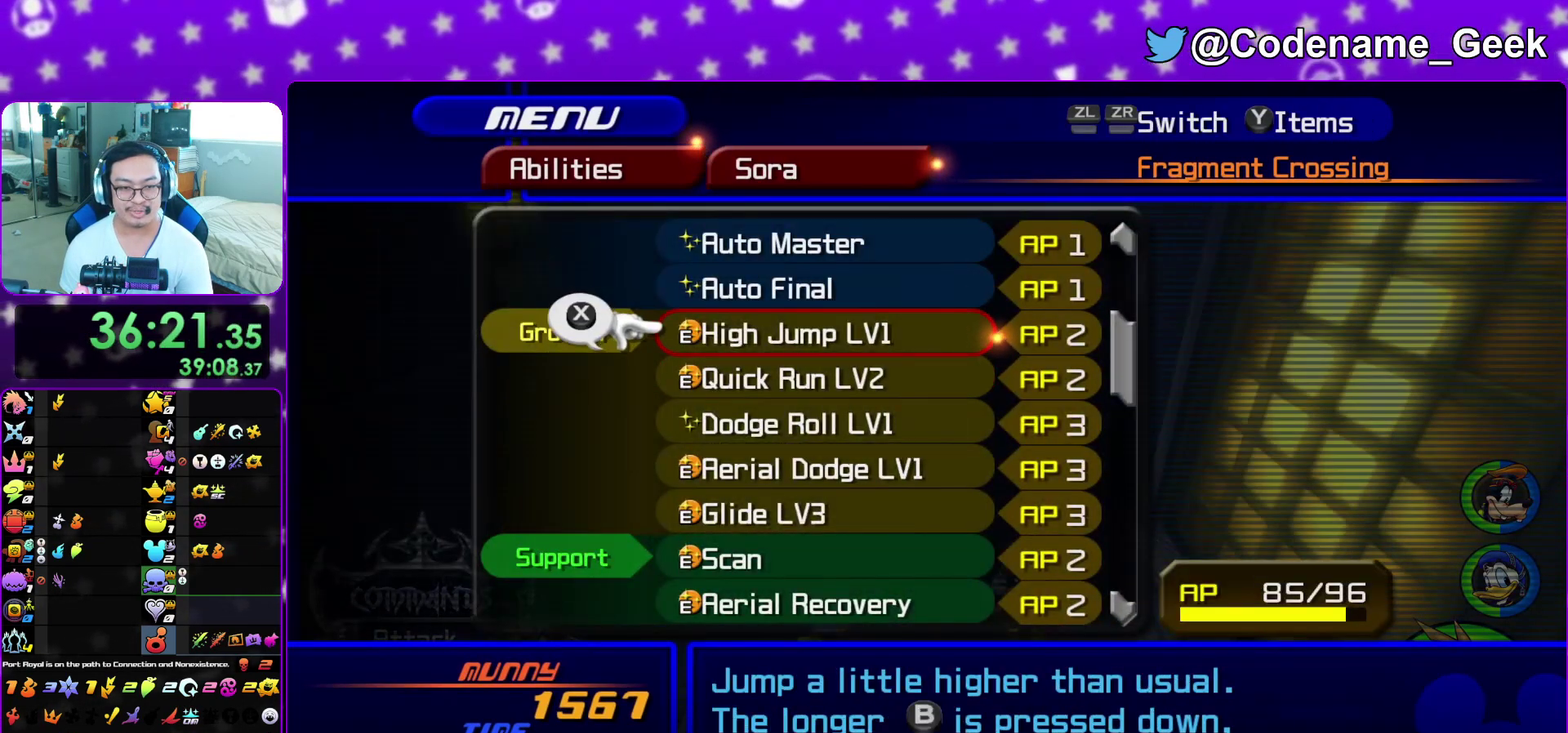
{"dt_ms": 400, "buttons": [], "left_stick": "center", "right_stick": "center", "events": [[83, "DPAD_DOWN", "down"], [150, "DPAD_DOWN", "up"], [233, "DPAD_DOWN", "down"], [333, "DPAD_DOWN", "up"]]}
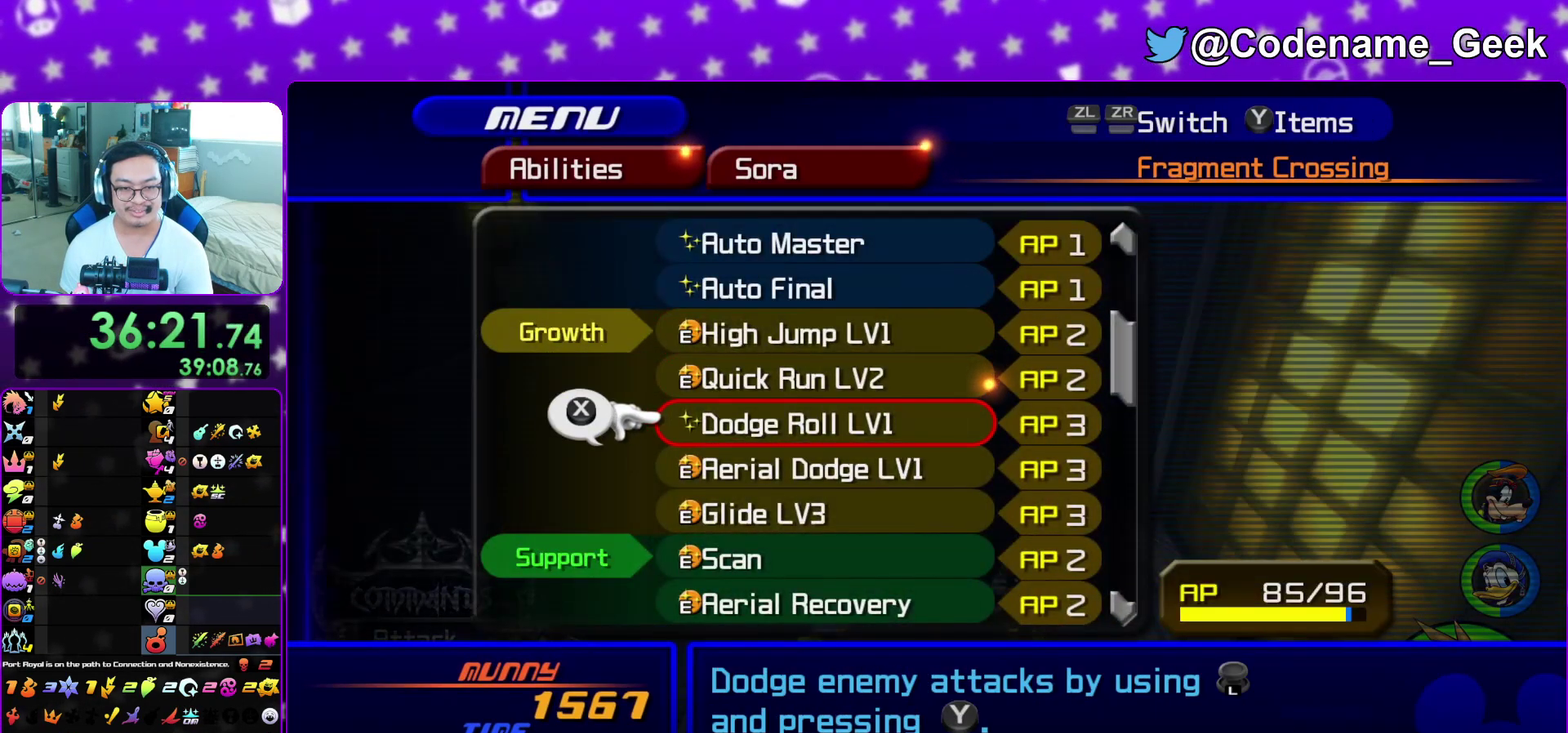
{"dt_ms": 500, "buttons": [], "left_stick": "center", "right_stick": "center", "events": [[33, "DPAD_UP", "down"], [117, "DPAD_UP", "up"], [200, "DPAD_UP", "down"], [267, "X", "down"], [300, "DPAD_UP", "up"], [333, "X", "up"], [433, "DPAD_DOWN", "down"], [500, "DPAD_DOWN", "up"]]}
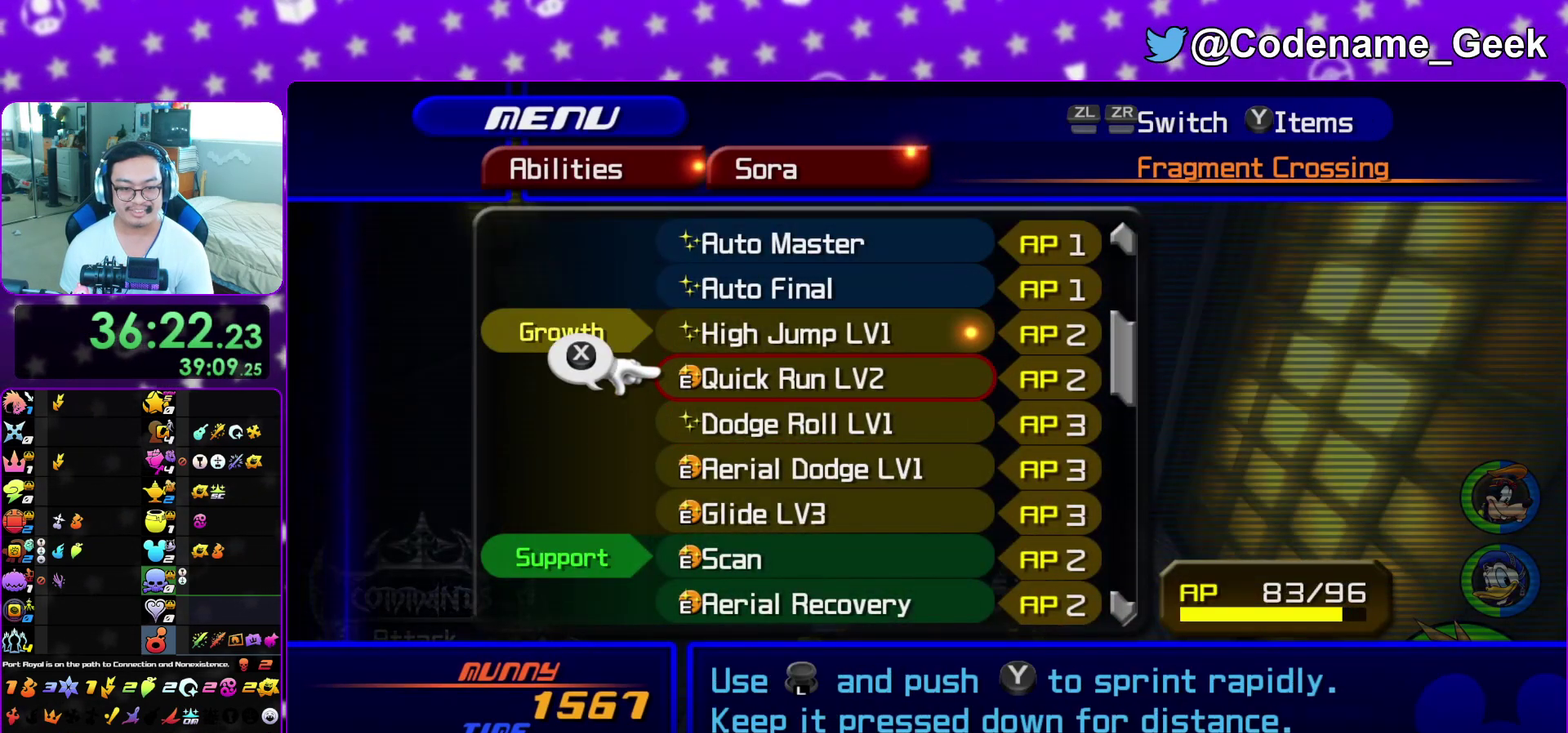
{"dt_ms": 500, "buttons": [], "left_stick": "center", "right_stick": "center", "events": [[83, "DPAD_DOWN", "down"], [117, "DPAD_RIGHT", "down"], [167, "DPAD_DOWN", "up"], [167, "DPAD_RIGHT", "up"], [217, "R1", "down"], [367, "R1", "up"], [417, "DPAD_UP", "down"], [483, "DPAD_UP", "up"]]}
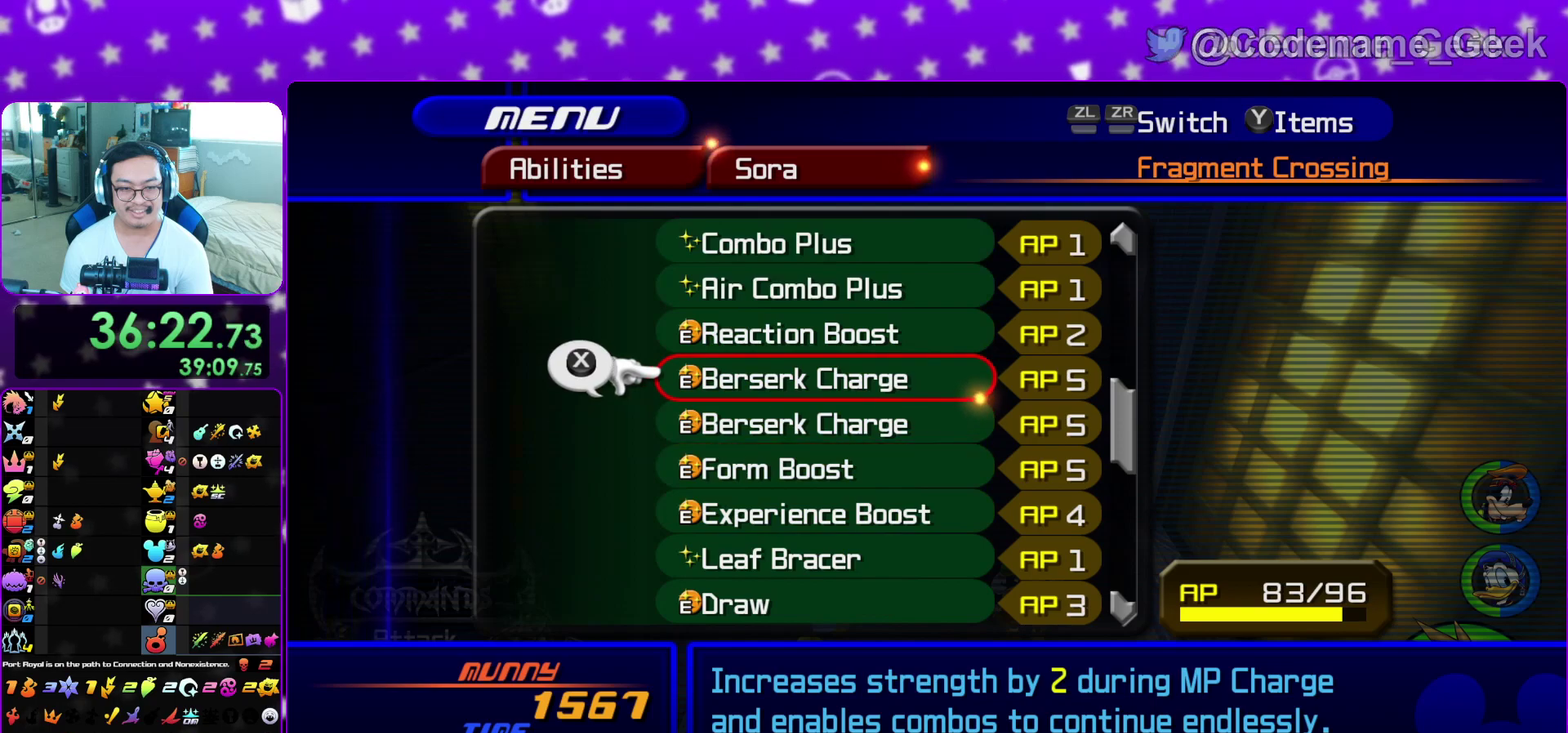
{"dt_ms": 400, "buttons": [], "left_stick": "center", "right_stick": "center", "events": [[67, "DPAD_UP", "down"], [150, "DPAD_UP", "up"], [283, "DPAD_DOWN", "down"], [350, "DPAD_DOWN", "up"]]}
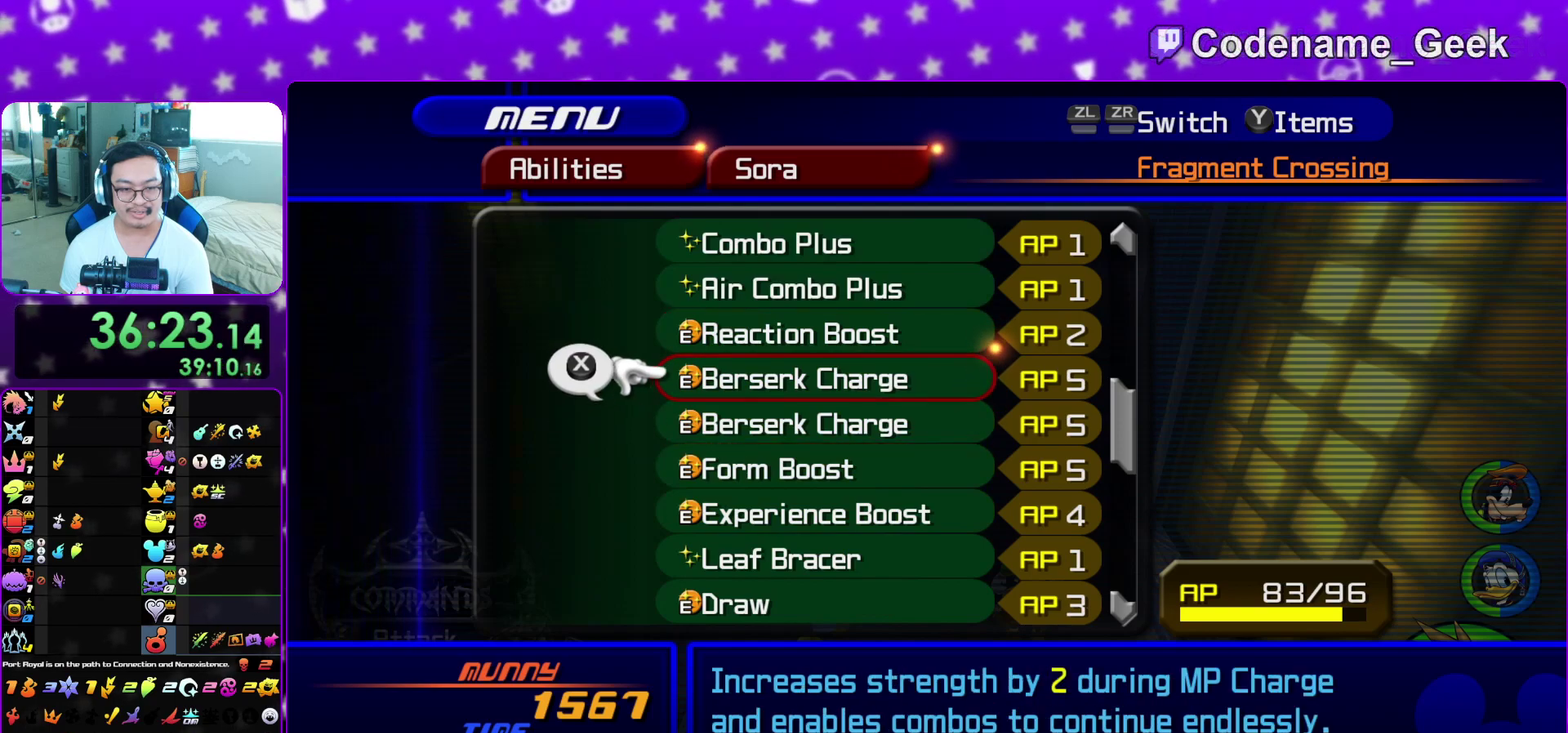
{"dt_ms": 600, "buttons": ["X"], "left_stick": "center", "right_stick": "center", "events": [[200, "DPAD_UP", "down"], [317, "DPAD_UP", "up"], [333, "X", "down"], [433, "X", "up"], [467, "DPAD_DOWN", "down"], [567, "DPAD_DOWN", "up"], [567, "X", "down"]]}
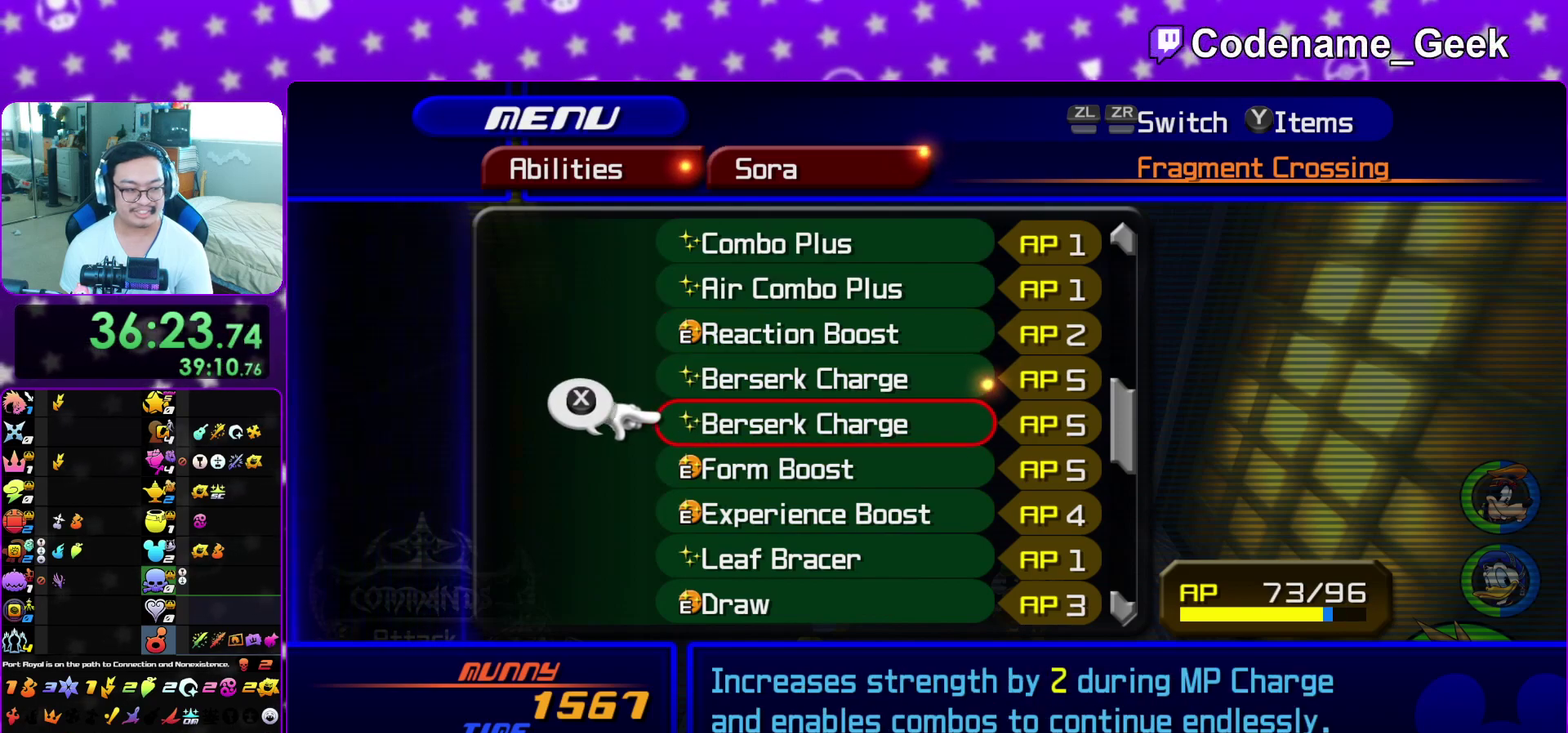
{"dt_ms": 400, "buttons": ["L1"], "left_stick": "center", "right_stick": "center", "events": [[67, "X", "up"], [117, "DPAD_UP", "down"], [217, "DPAD_UP", "up"], [350, "L1", "down"]]}
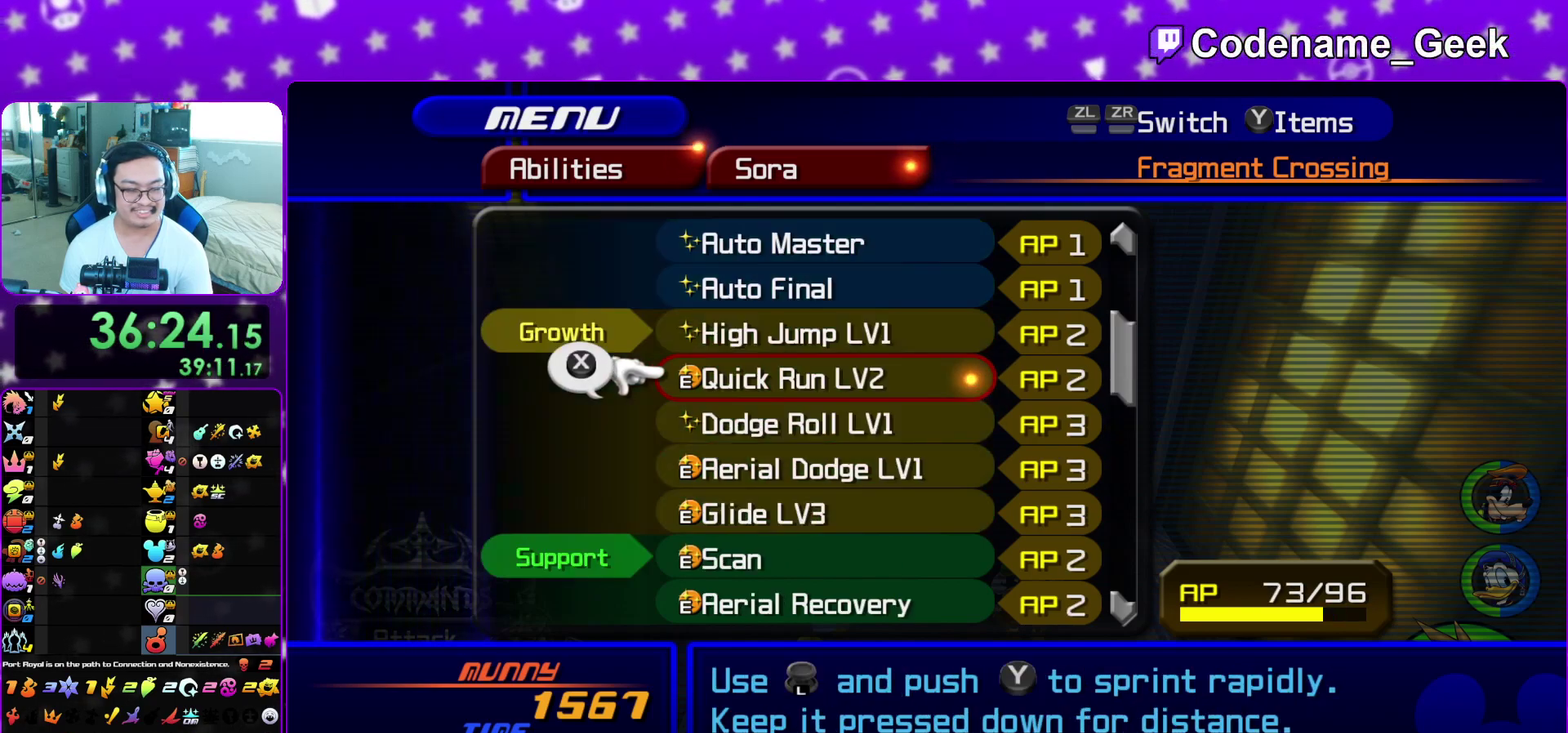
{"dt_ms": 600, "buttons": [], "left_stick": "center", "right_stick": "center", "events": [[50, "L1", "up"], [150, "DPAD_DOWN", "down"], [233, "DPAD_DOWN", "up"], [350, "L1", "down"], [483, "L1", "up"]]}
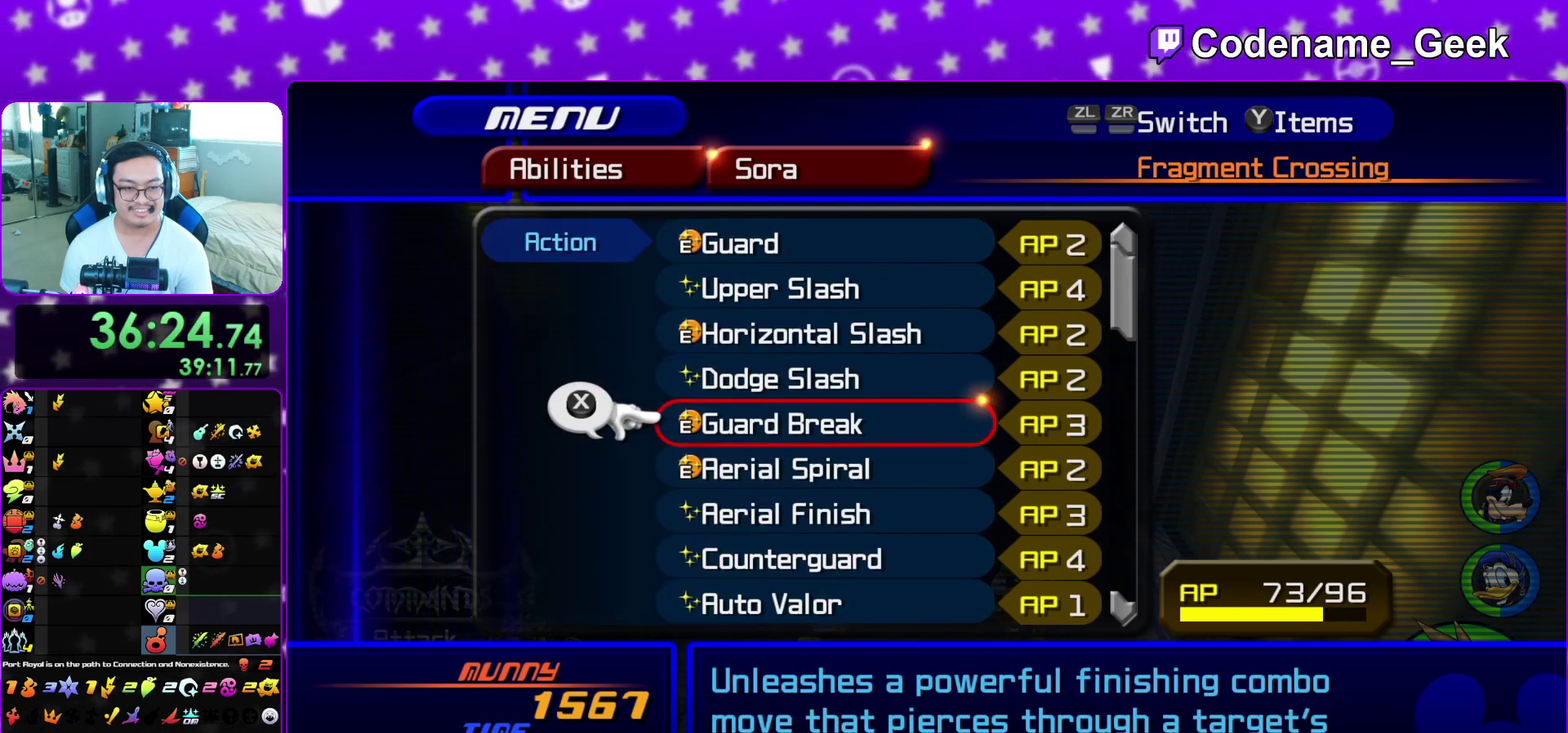
{"dt_ms": 500, "buttons": [], "left_stick": "center", "right_stick": "center", "events": [[83, "L1", "down"], [217, "L1", "up"], [317, "Y", "down"], [417, "Y", "up"]]}
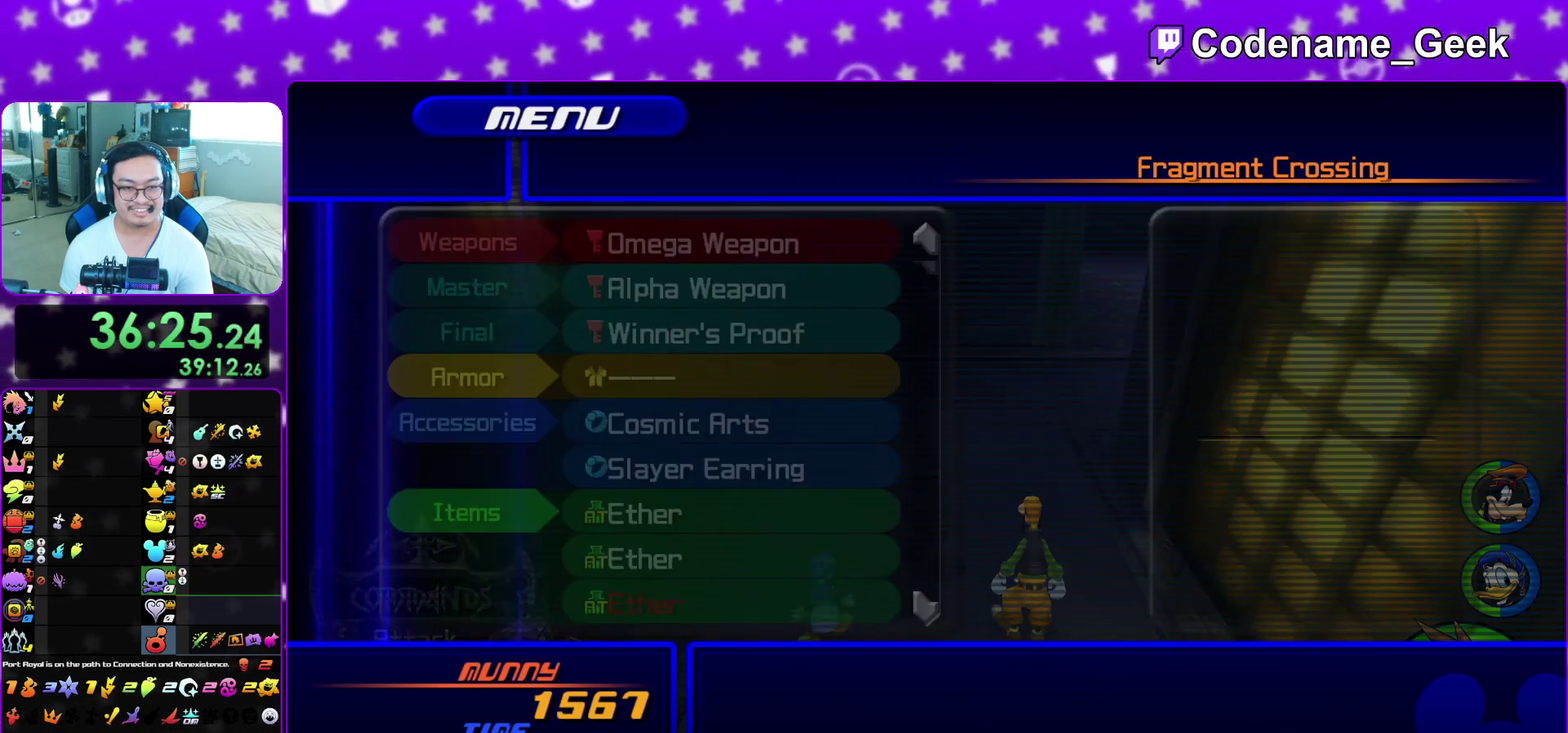
{"dt_ms": 500, "buttons": [], "left_stick": "center", "right_stick": "center"}
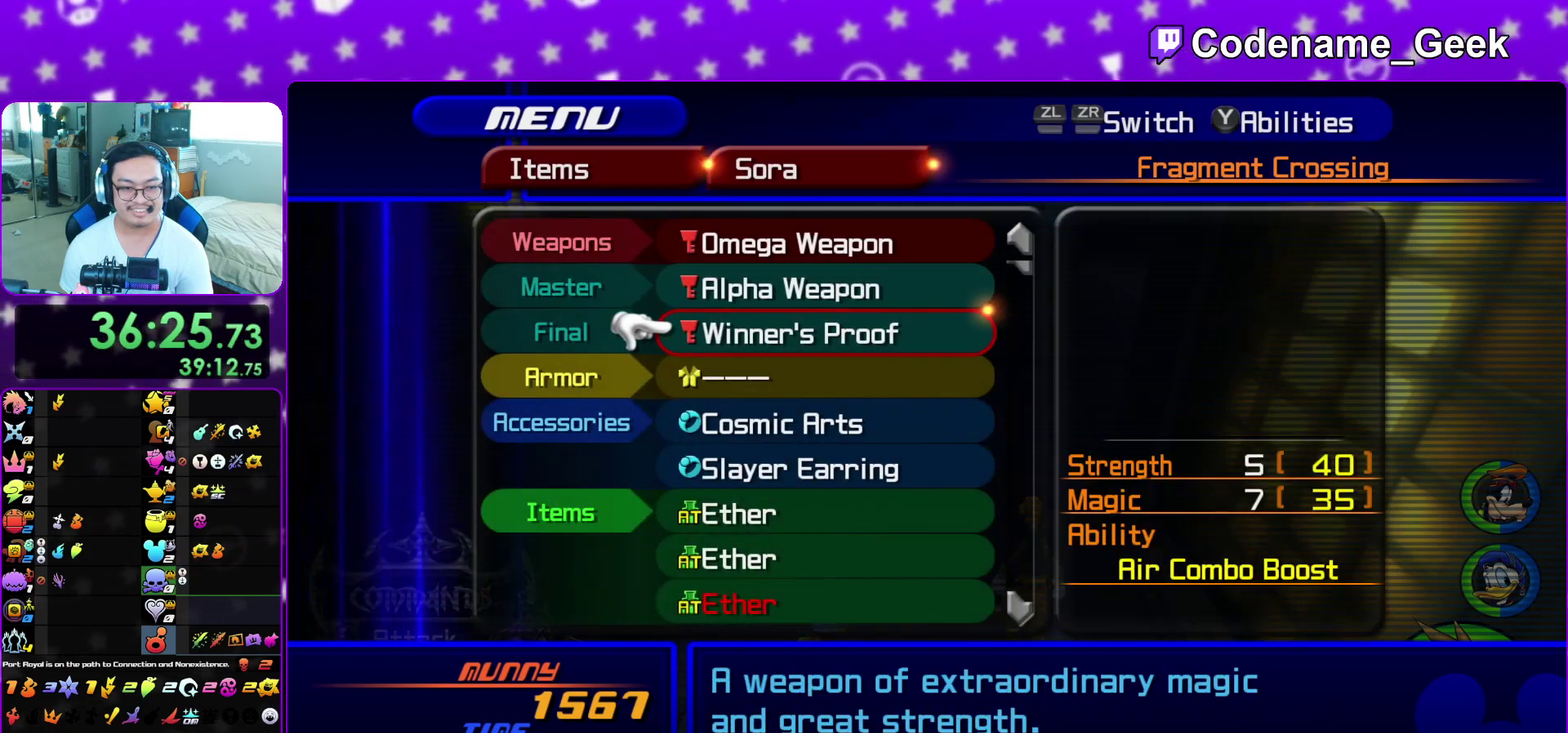
{"dt_ms": 700, "buttons": ["DPAD_DOWN"], "left_stick": "center", "right_stick": "center"}
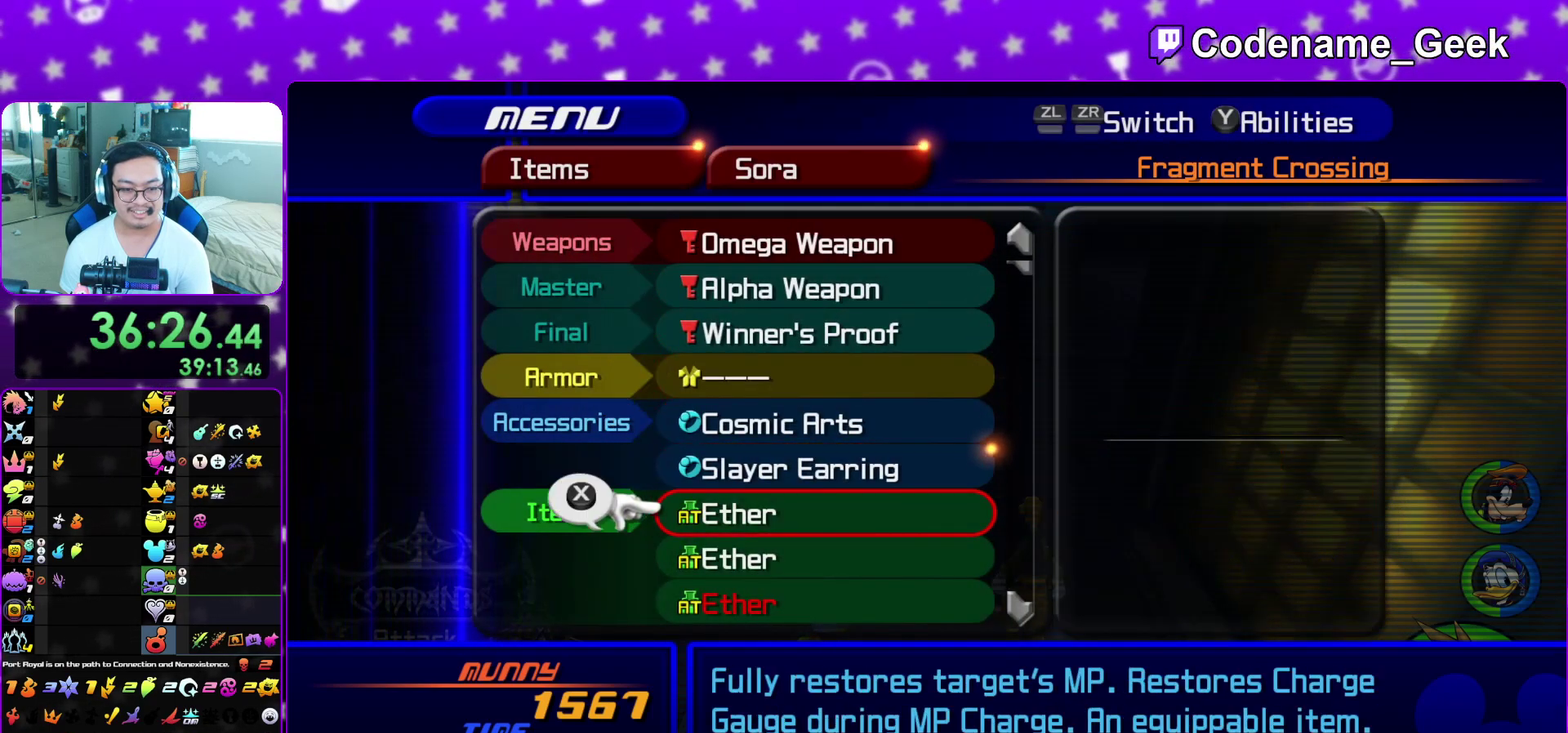
{"dt_ms": 300, "buttons": [], "left_stick": "center", "right_stick": "center", "events": [[17, "DPAD_DOWN", "up"], [217, "DPAD_UP", "down"], [283, "DPAD_UP", "up"]]}
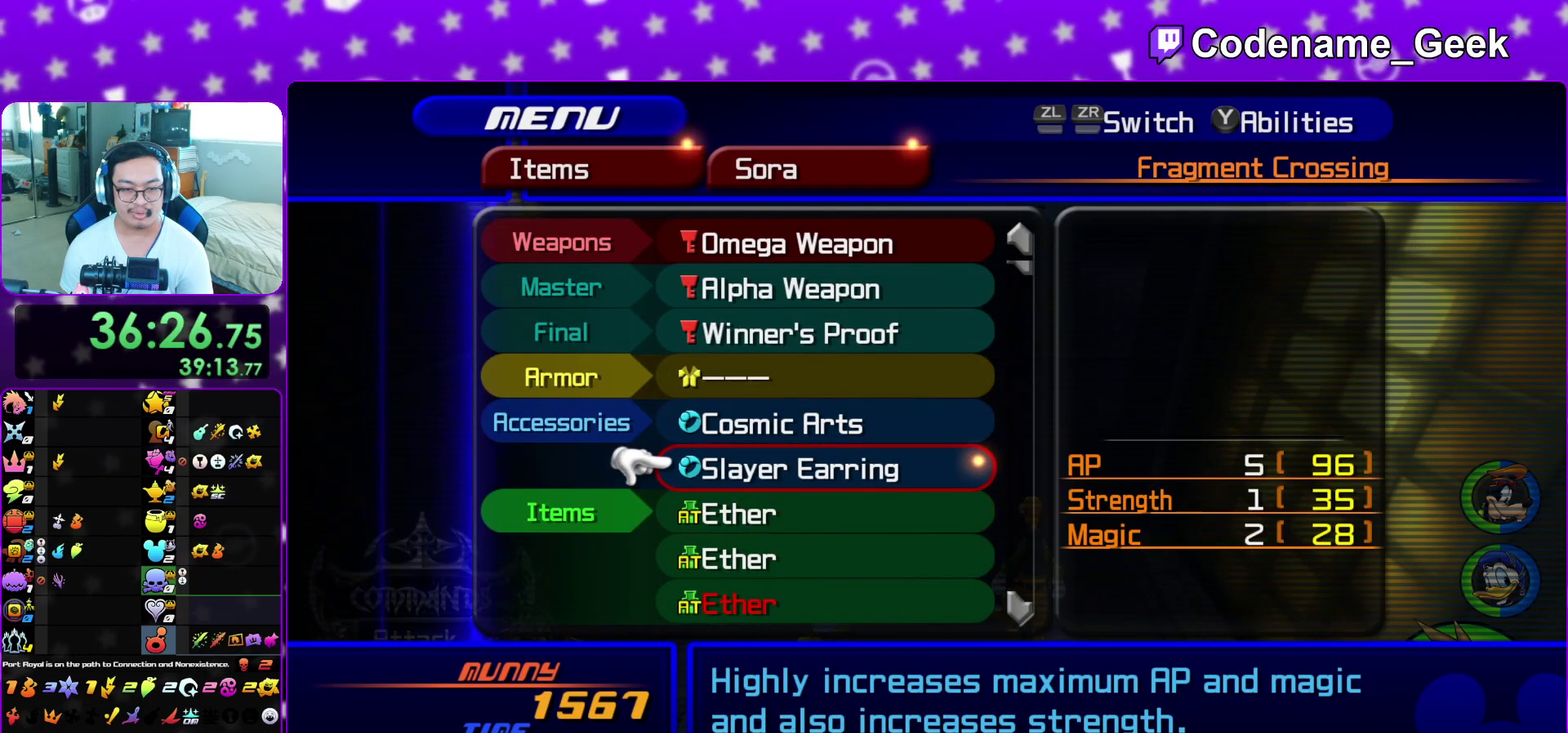
{"dt_ms": 500, "buttons": ["DPAD_UP"], "left_stick": "center", "right_stick": "center"}
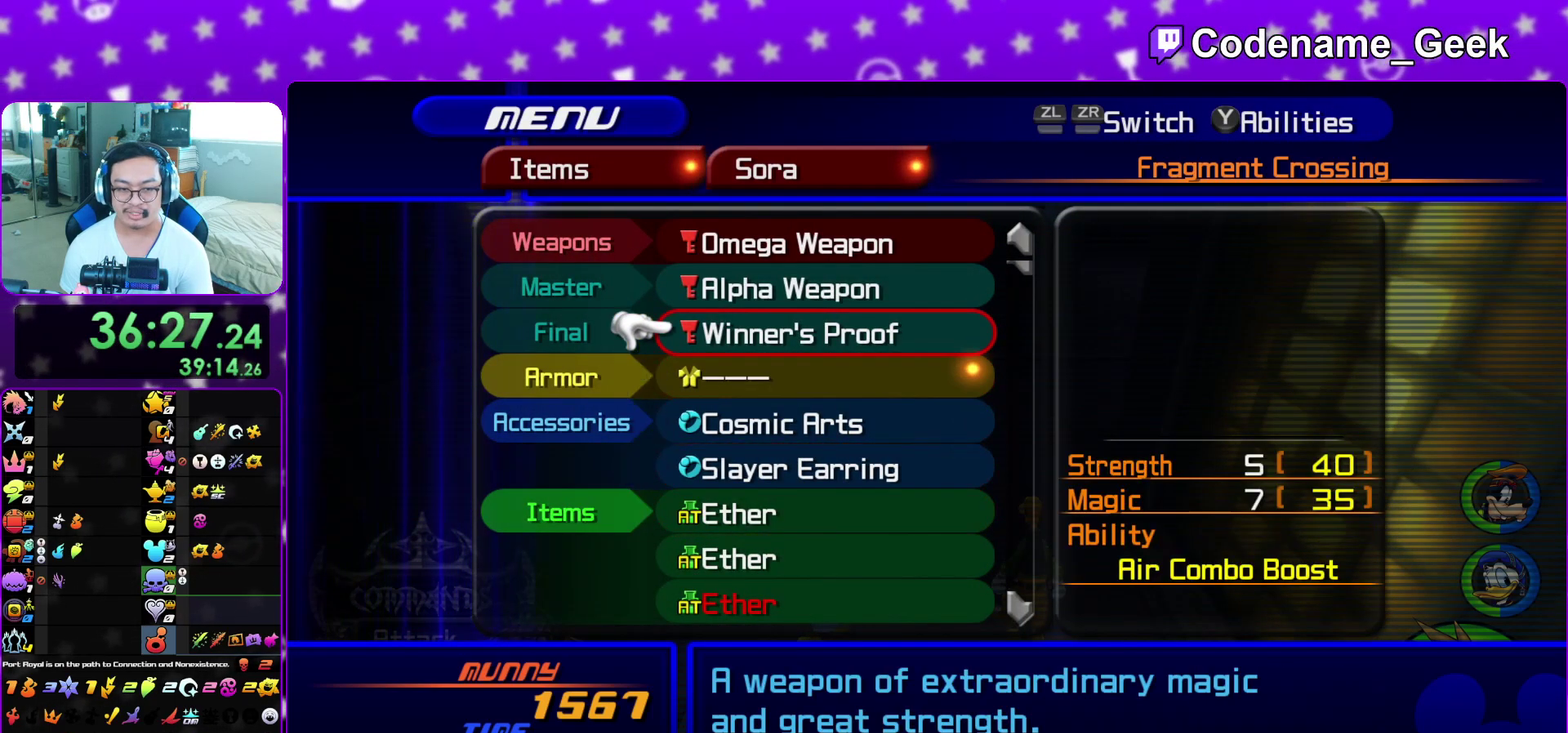
{"dt_ms": 300, "buttons": [], "left_stick": "center", "right_stick": "center"}
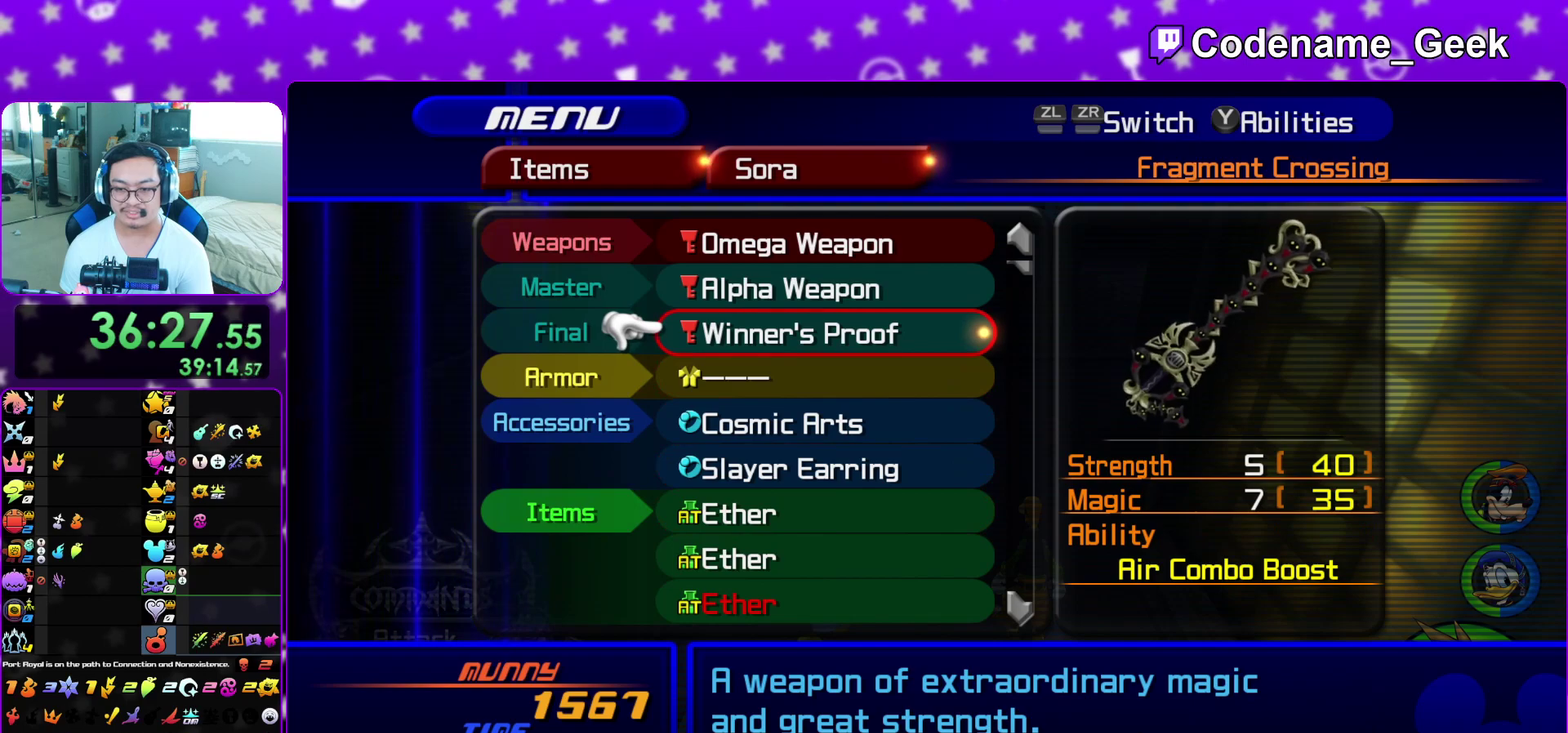
{"dt_ms": 700, "buttons": [], "left_stick": "center", "right_stick": "center"}
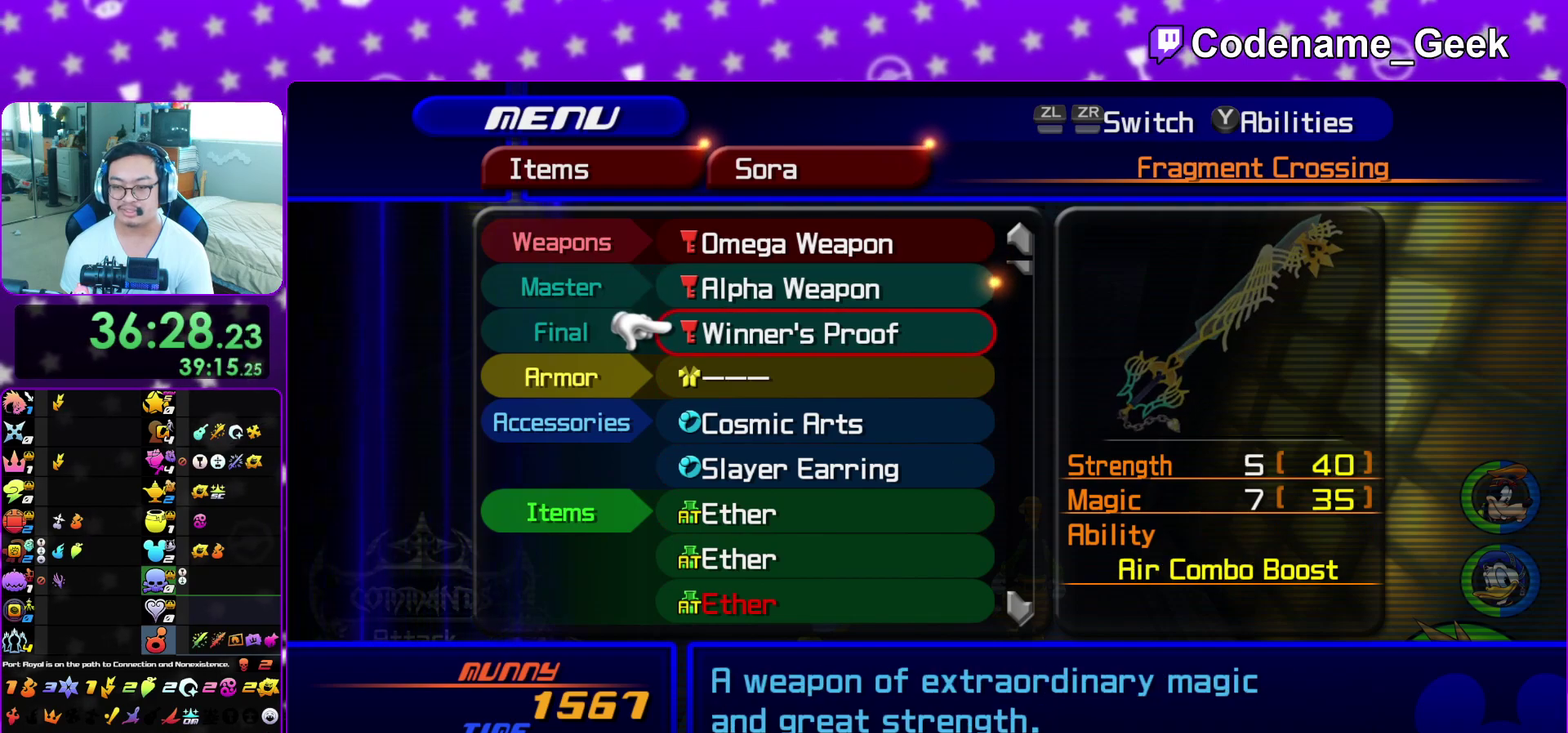
{"dt_ms": 400, "buttons": [], "left_stick": "center", "right_stick": "center"}
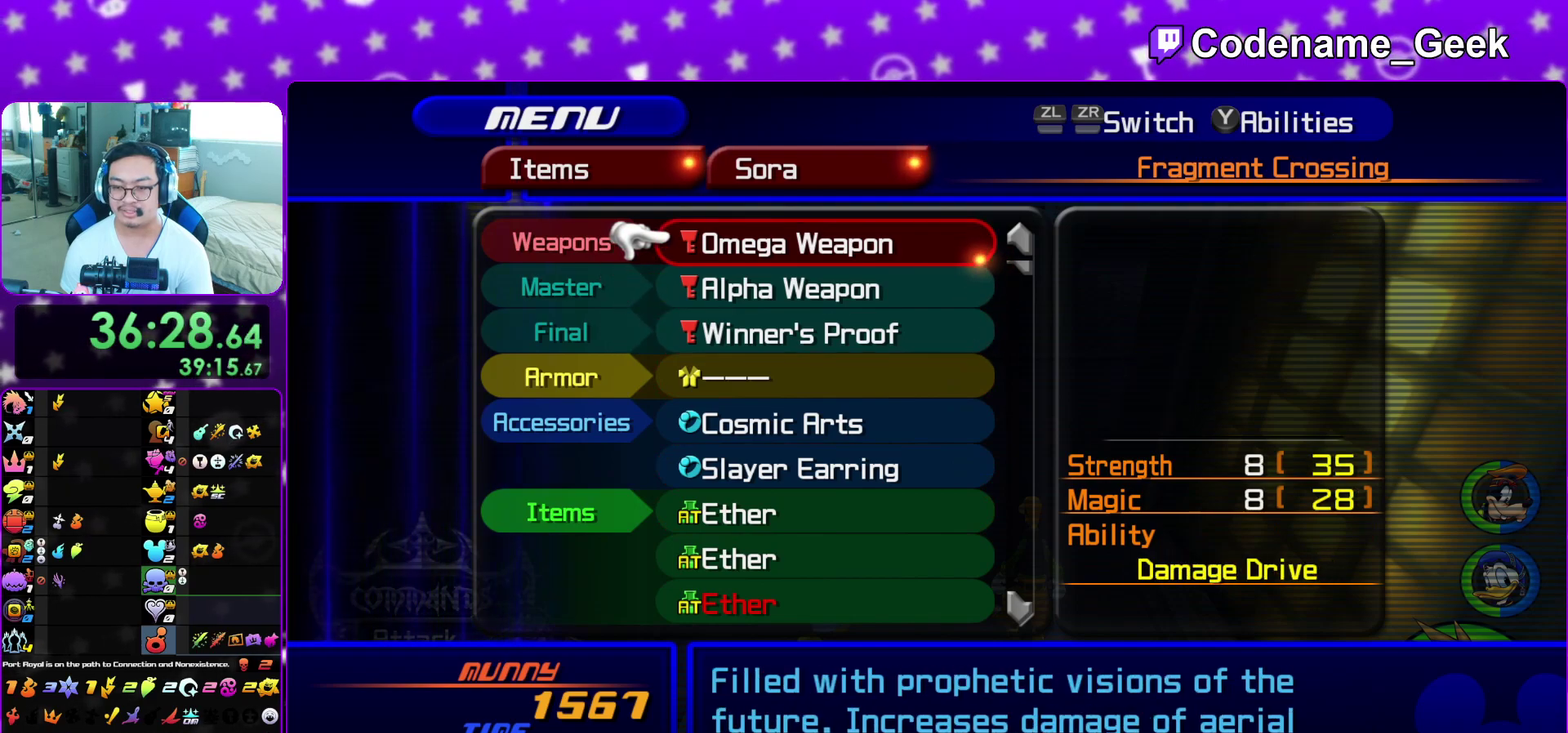
{"dt_ms": 600, "buttons": [], "left_stick": "center", "right_stick": "center"}
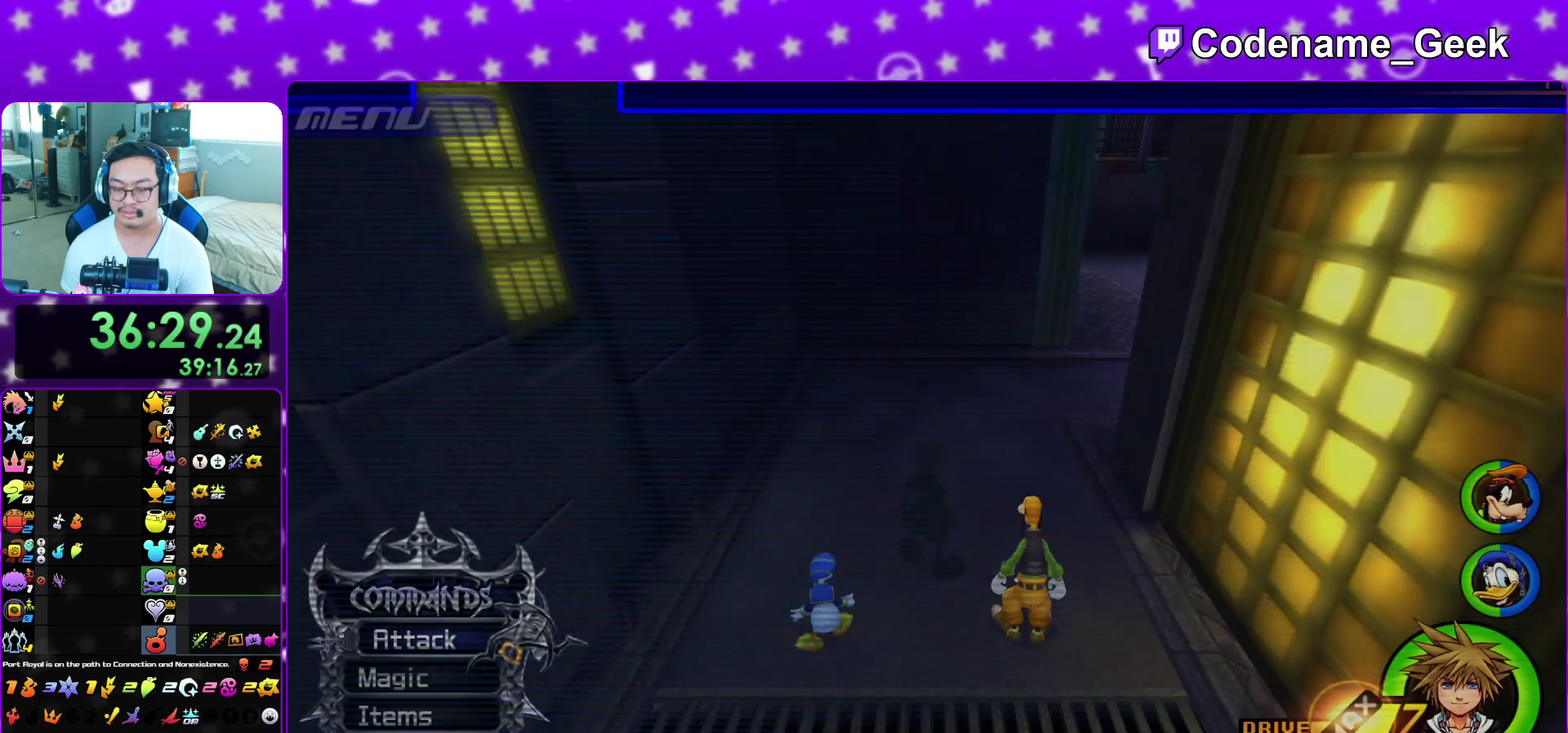
{"dt_ms": 500, "buttons": ["B"], "left_stick": "down", "right_stick": "center", "events": [[67, "left_stick", "down"], [417, "B", "down"]]}
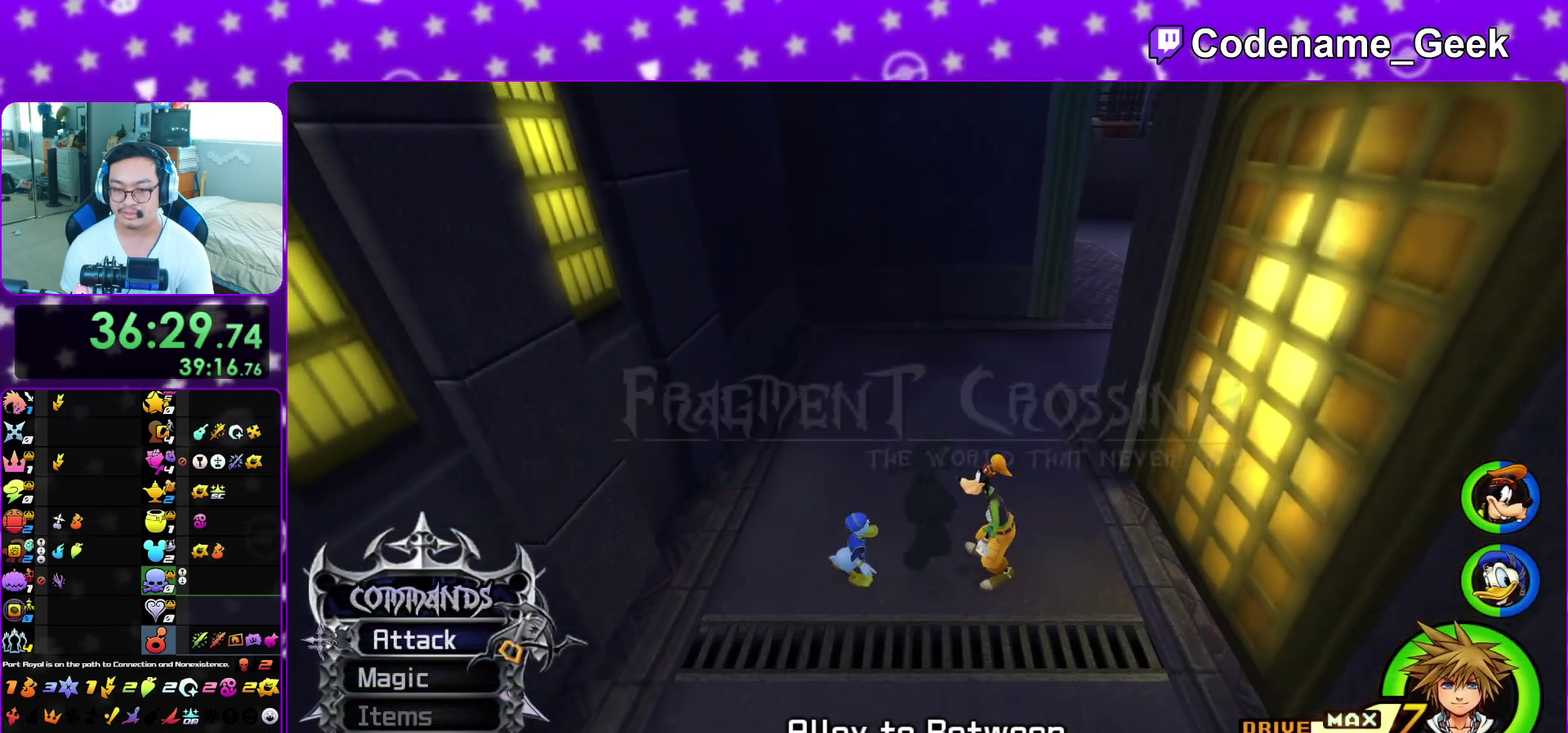
{"dt_ms": 500, "buttons": [], "left_stick": "down", "right_stick": "center", "events": [[17, "B", "up"], [83, "B", "down"], [217, "B", "up"]]}
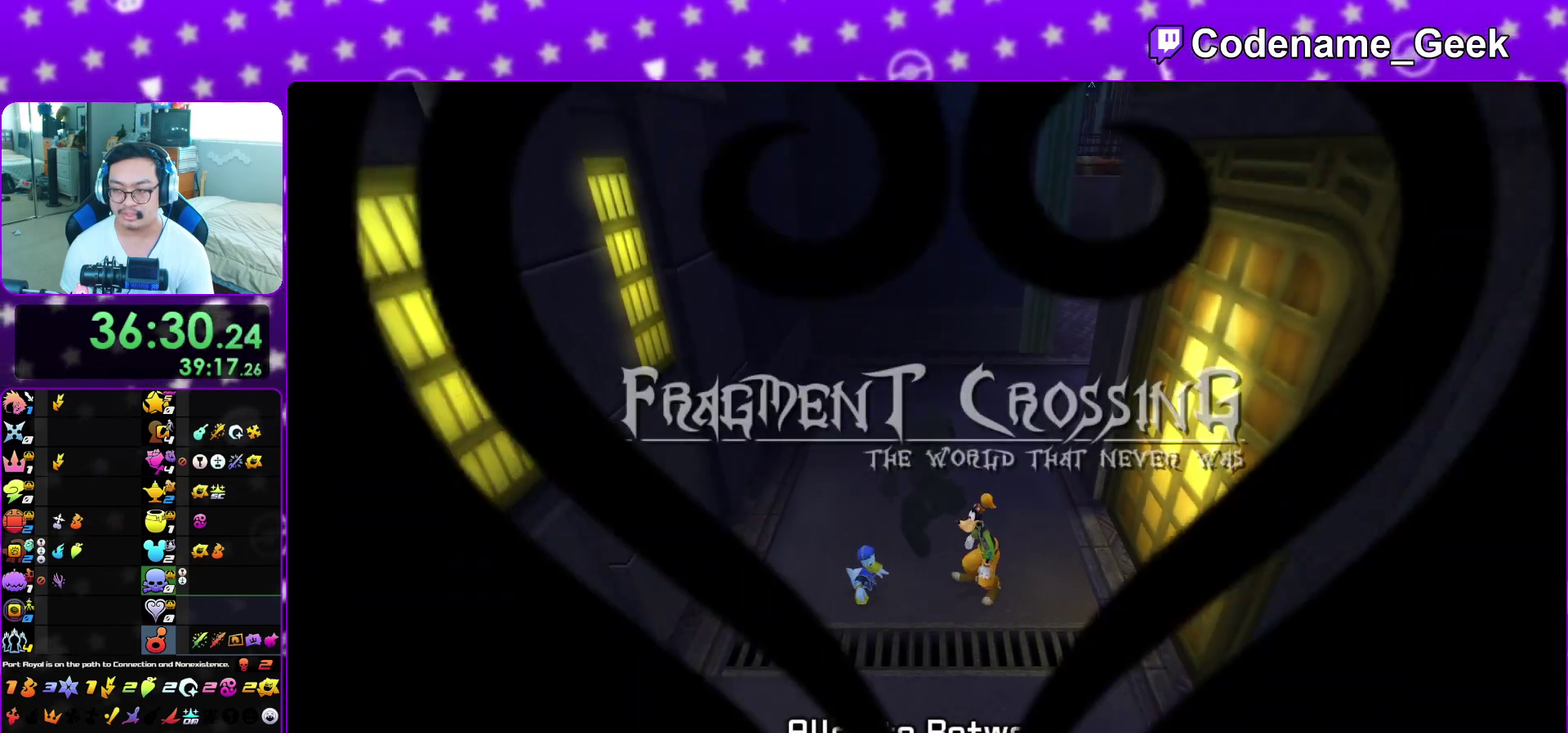
{"dt_ms": 500, "buttons": [], "left_stick": "down", "right_stick": "center", "events": []}
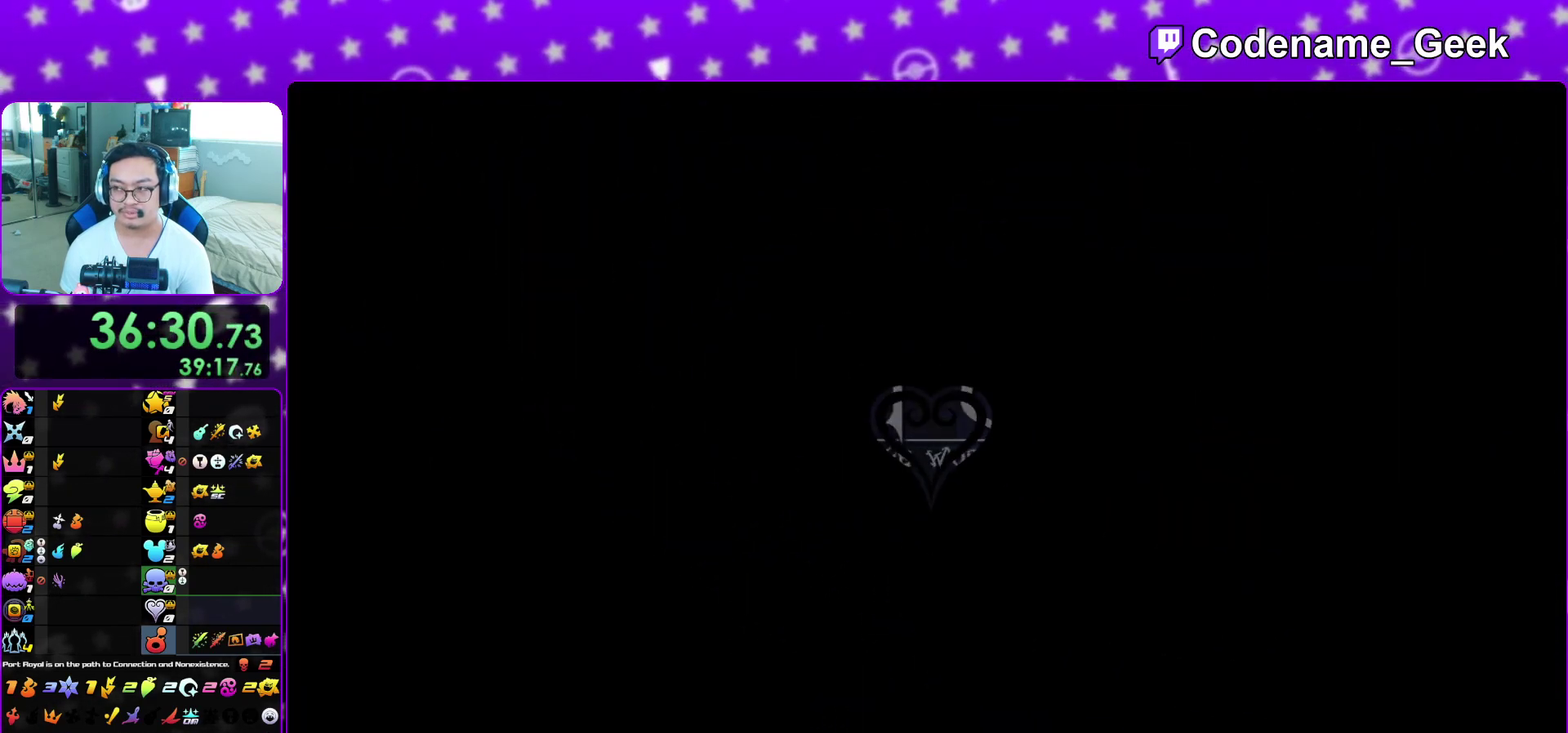
{"dt_ms": 500, "buttons": [], "left_stick": "down", "right_stick": "center", "events": []}
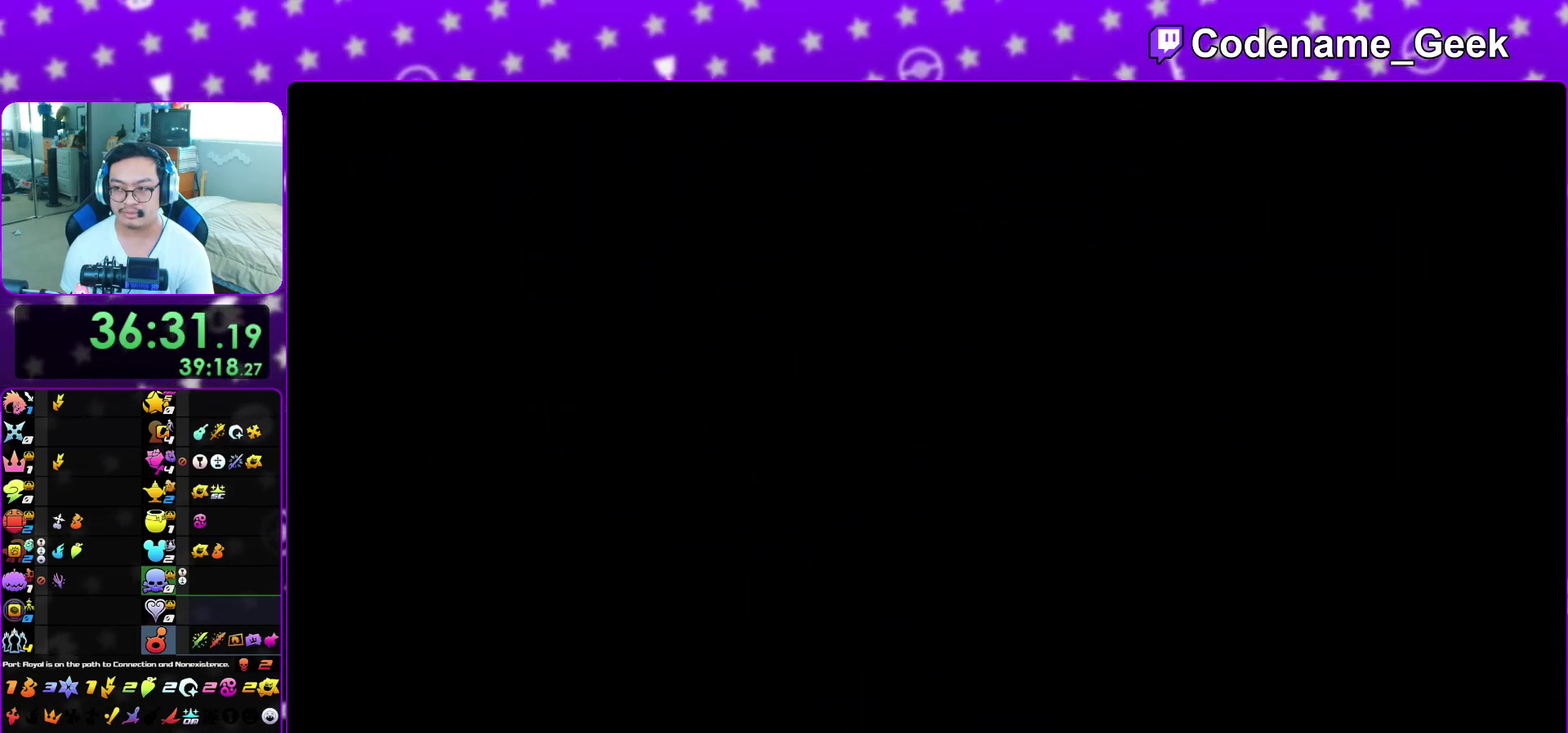
{"dt_ms": 500, "buttons": [], "left_stick": "center", "right_stick": "center", "events": [[150, "left_stick", "center"]]}
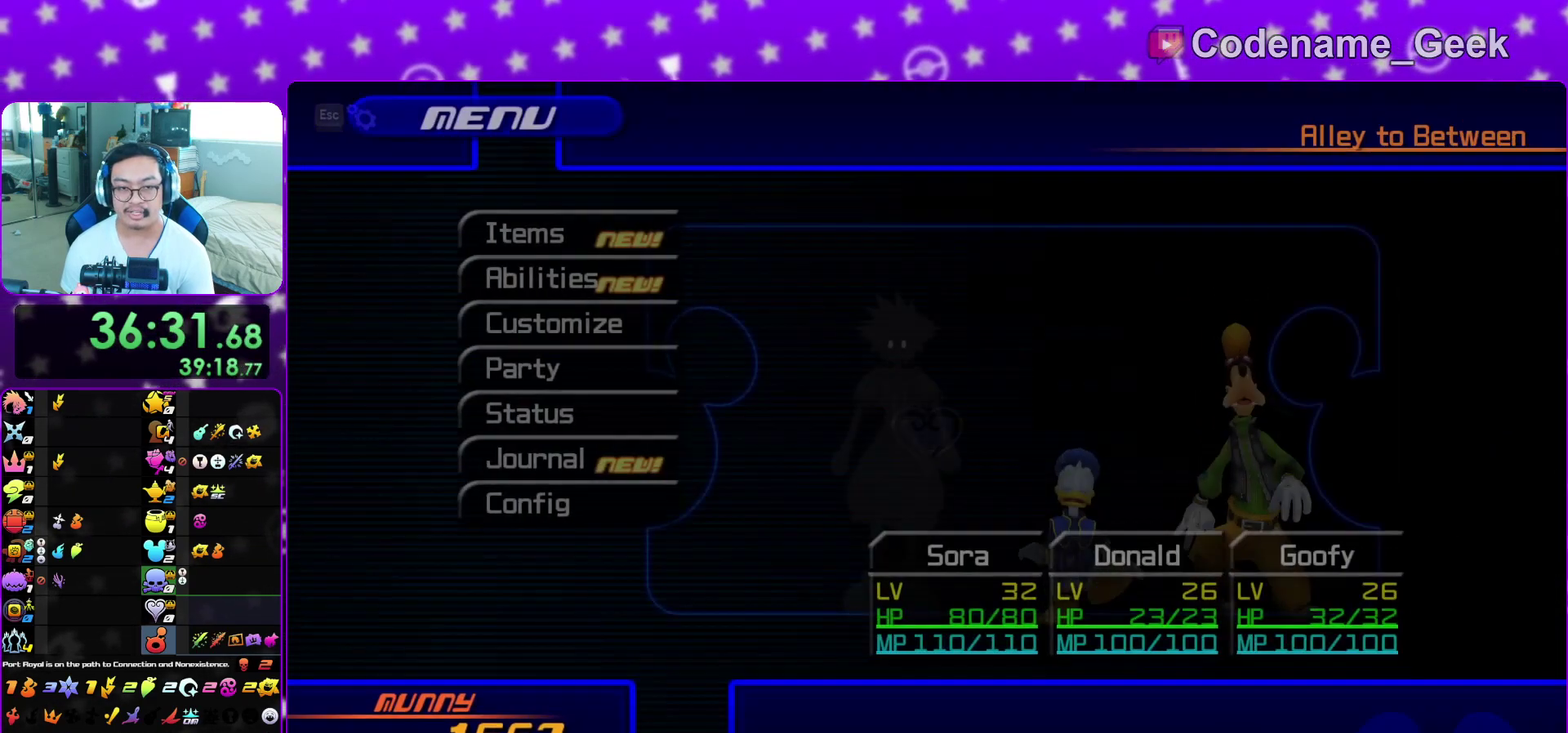
{"dt_ms": 500, "buttons": [], "left_stick": "center", "right_stick": "center", "events": [[217, "DPAD_DOWN", "down"], [283, "DPAD_DOWN", "up"], [383, "A", "down"], [500, "A", "up"]]}
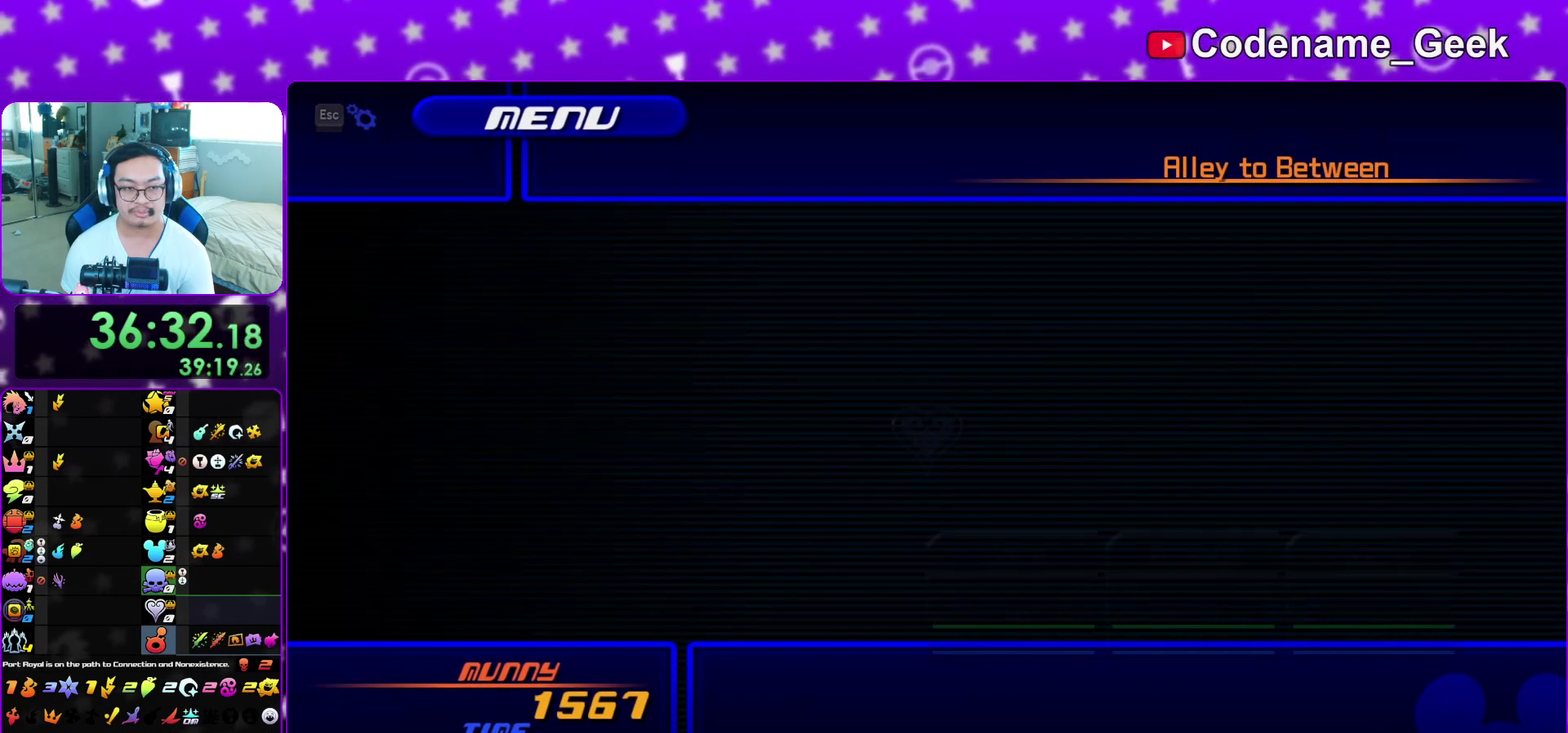
{"dt_ms": 400, "buttons": ["DPAD_DOWN"], "left_stick": "center", "right_stick": "center", "events": [[133, "A", "down"], [233, "A", "up"], [383, "DPAD_DOWN", "down"]]}
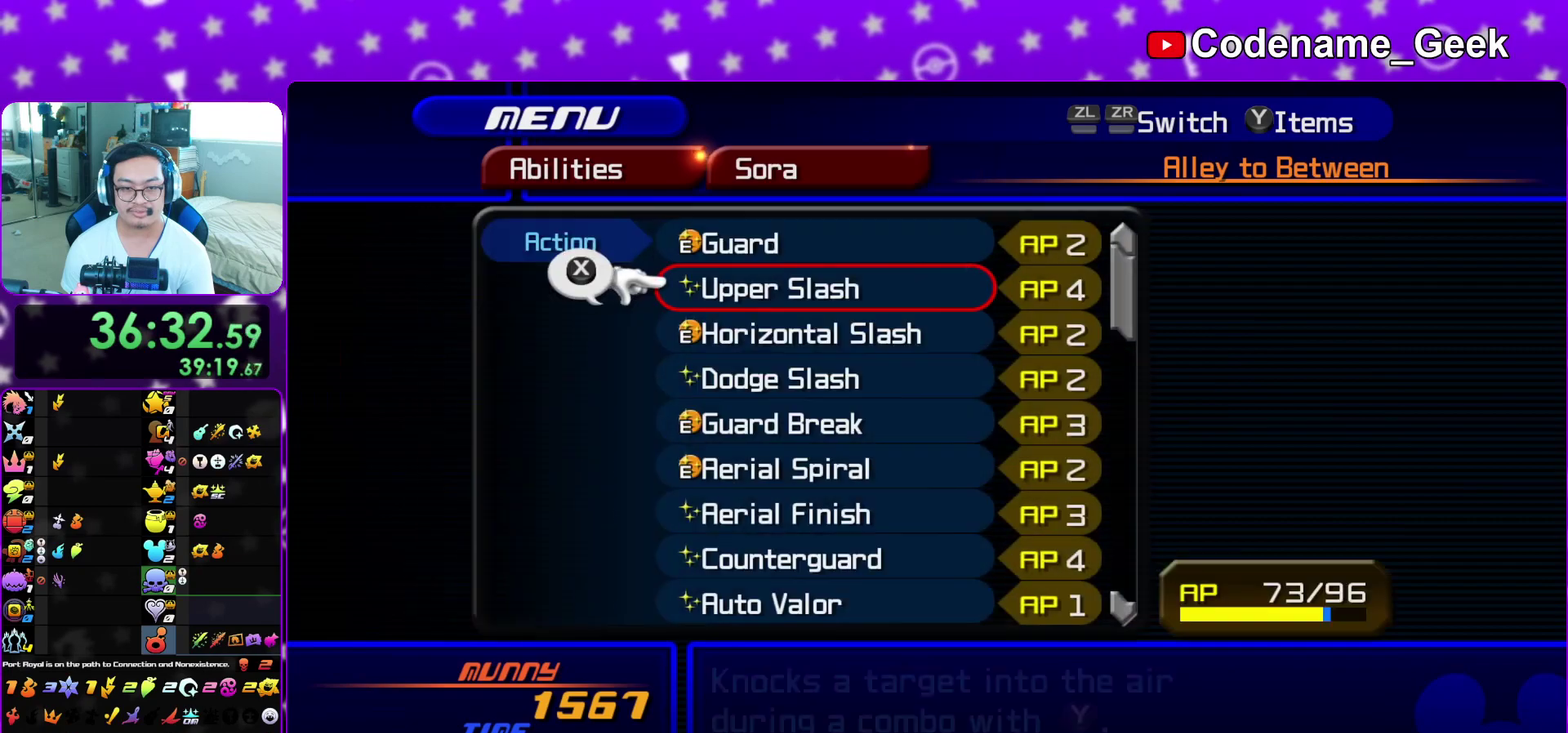
{"dt_ms": 600, "buttons": [], "left_stick": "center", "right_stick": "center", "events": [[67, "DPAD_DOWN", "up"], [167, "DPAD_DOWN", "down"], [233, "DPAD_DOWN", "up"], [333, "DPAD_DOWN", "down"], [417, "DPAD_DOWN", "up"], [517, "DPAD_DOWN", "down"], [600, "DPAD_DOWN", "up"]]}
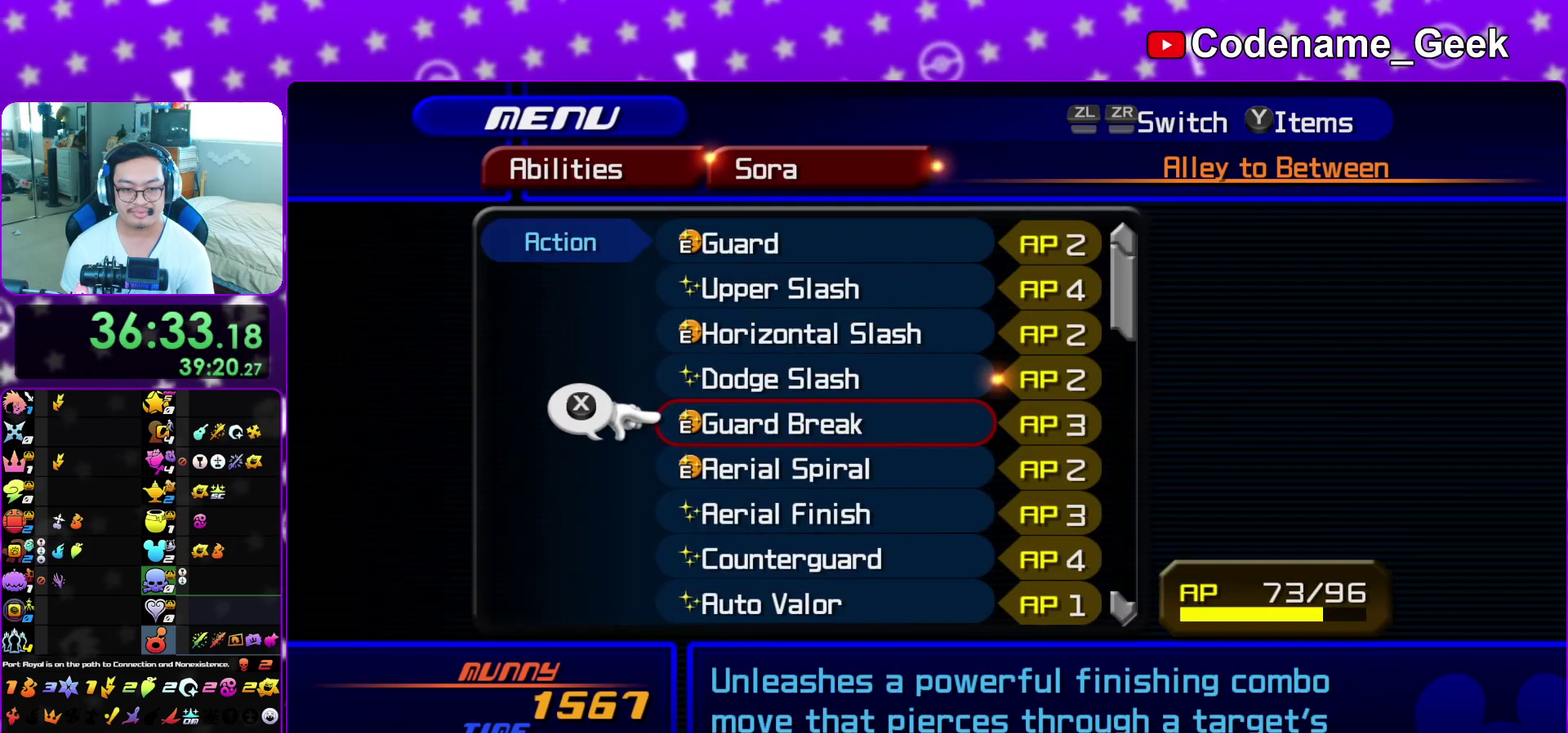
{"dt_ms": 300, "buttons": ["X"], "left_stick": "center", "right_stick": "center", "events": [[83, "DPAD_DOWN", "down"], [167, "DPAD_DOWN", "up"], [233, "X", "down"]]}
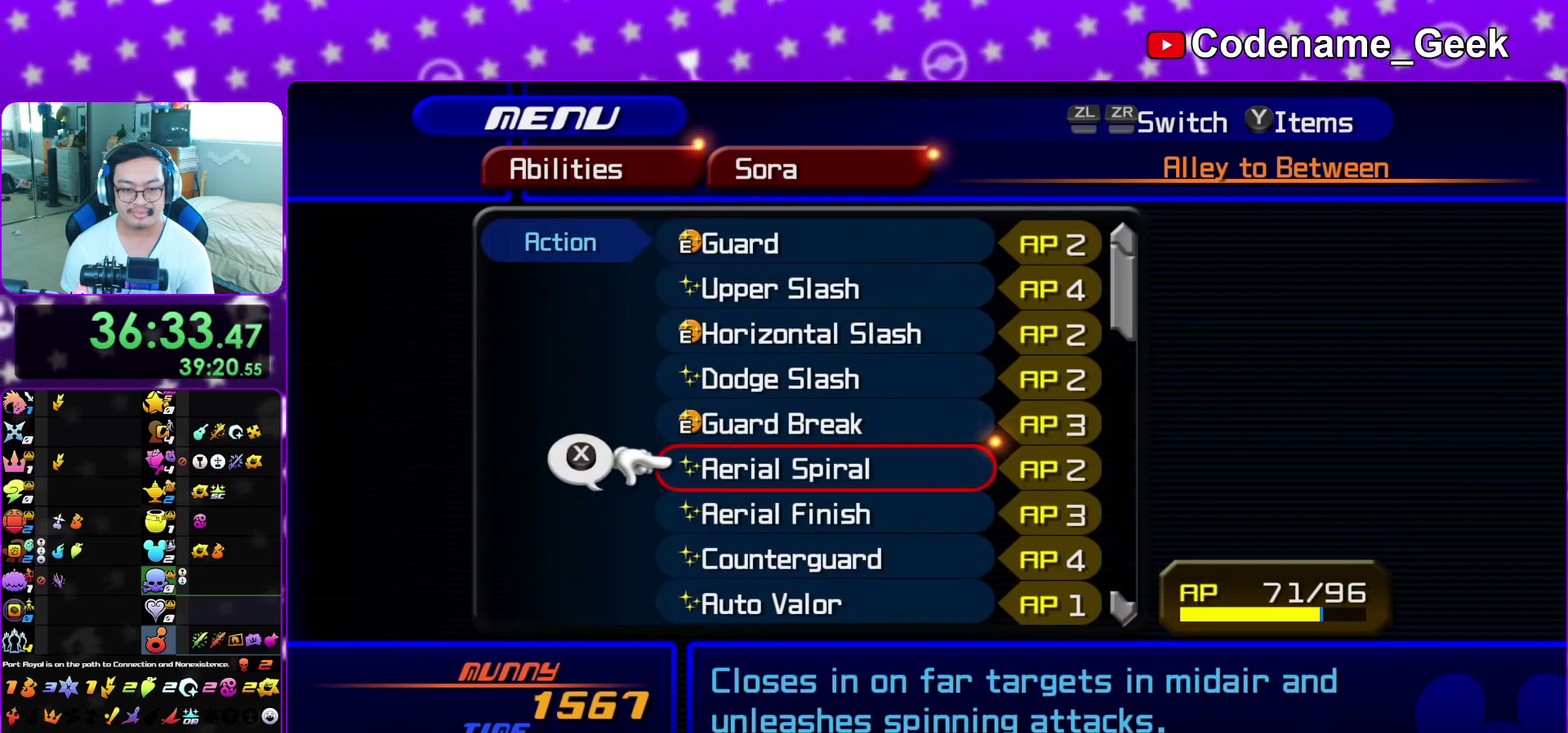
{"dt_ms": 700, "buttons": [], "left_stick": "down", "right_stick": "center", "events": [[50, "X", "up"], [367, "left_stick", "down"], [567, "B", "down"], [633, "B", "up"]]}
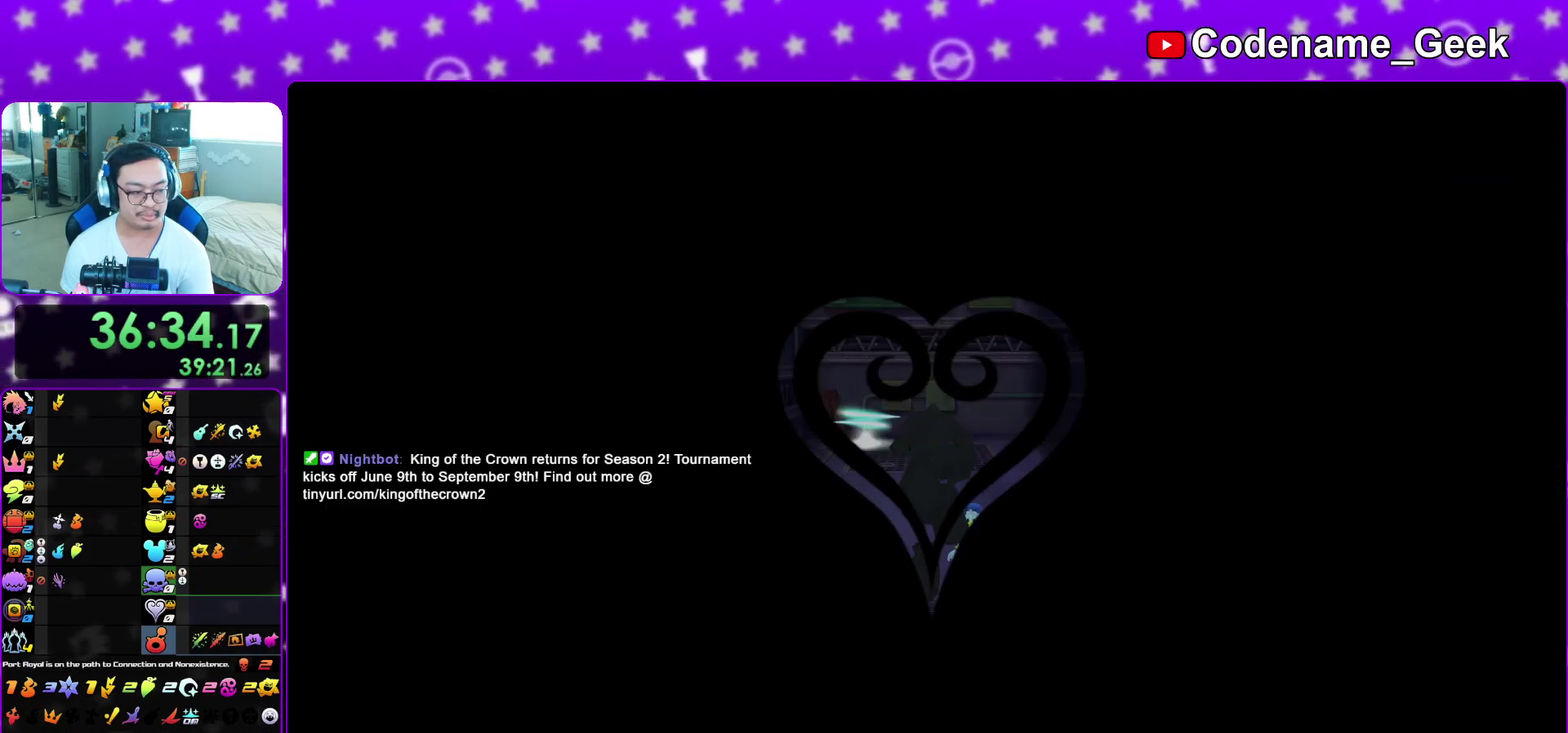
{"dt_ms": 500, "buttons": ["Y"], "left_stick": "down", "right_stick": "center", "events": [[17, "B", "down"], [117, "B", "up"], [183, "B", "down"], [300, "B", "up"], [300, "Y", "down"]]}
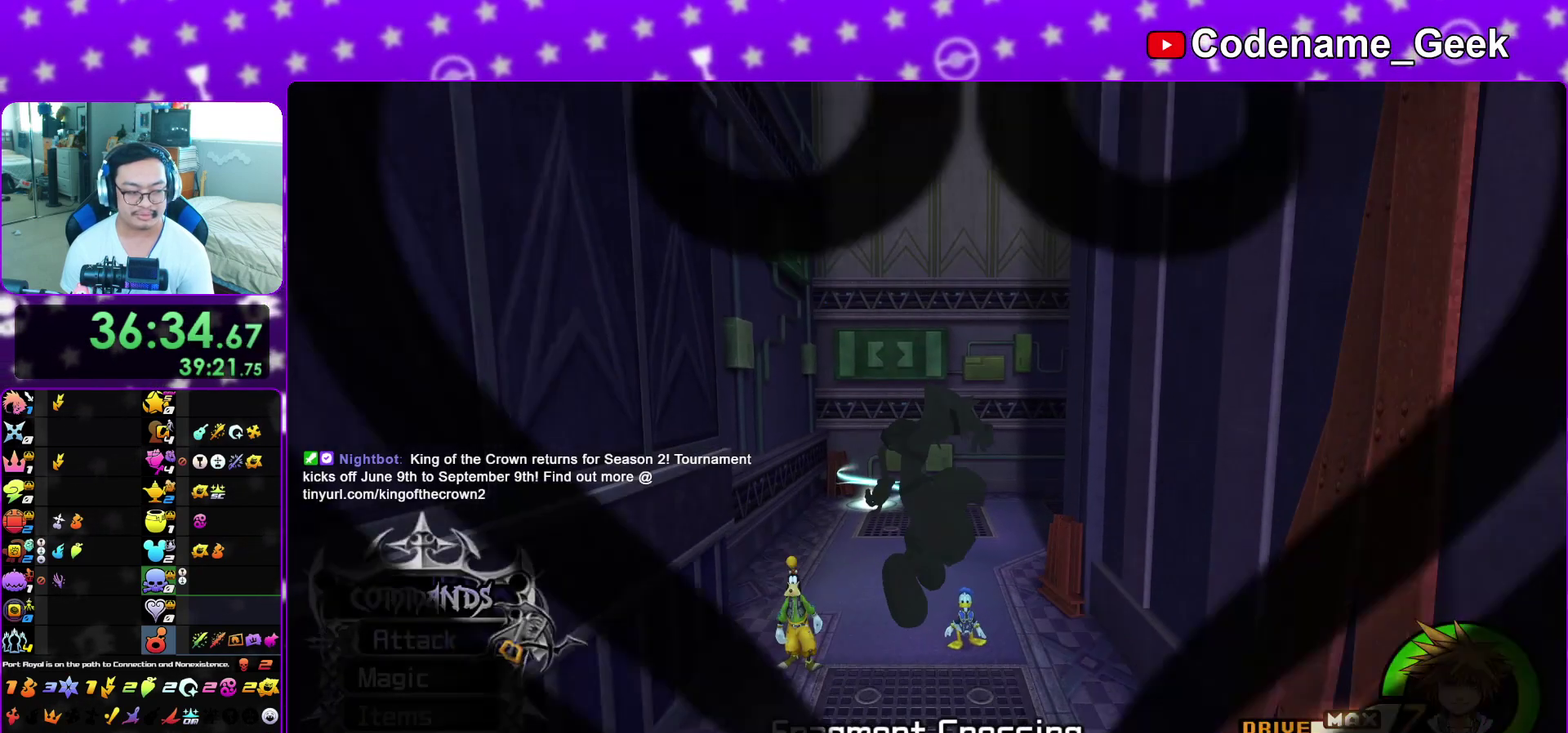
{"dt_ms": 500, "buttons": [], "left_stick": "up", "right_stick": "center", "events": [[17, "Y", "up"], [117, "left_stick", "up"], [133, "L1", "down"], [250, "L1", "up"], [333, "L1", "down"], [433, "L1", "up"]]}